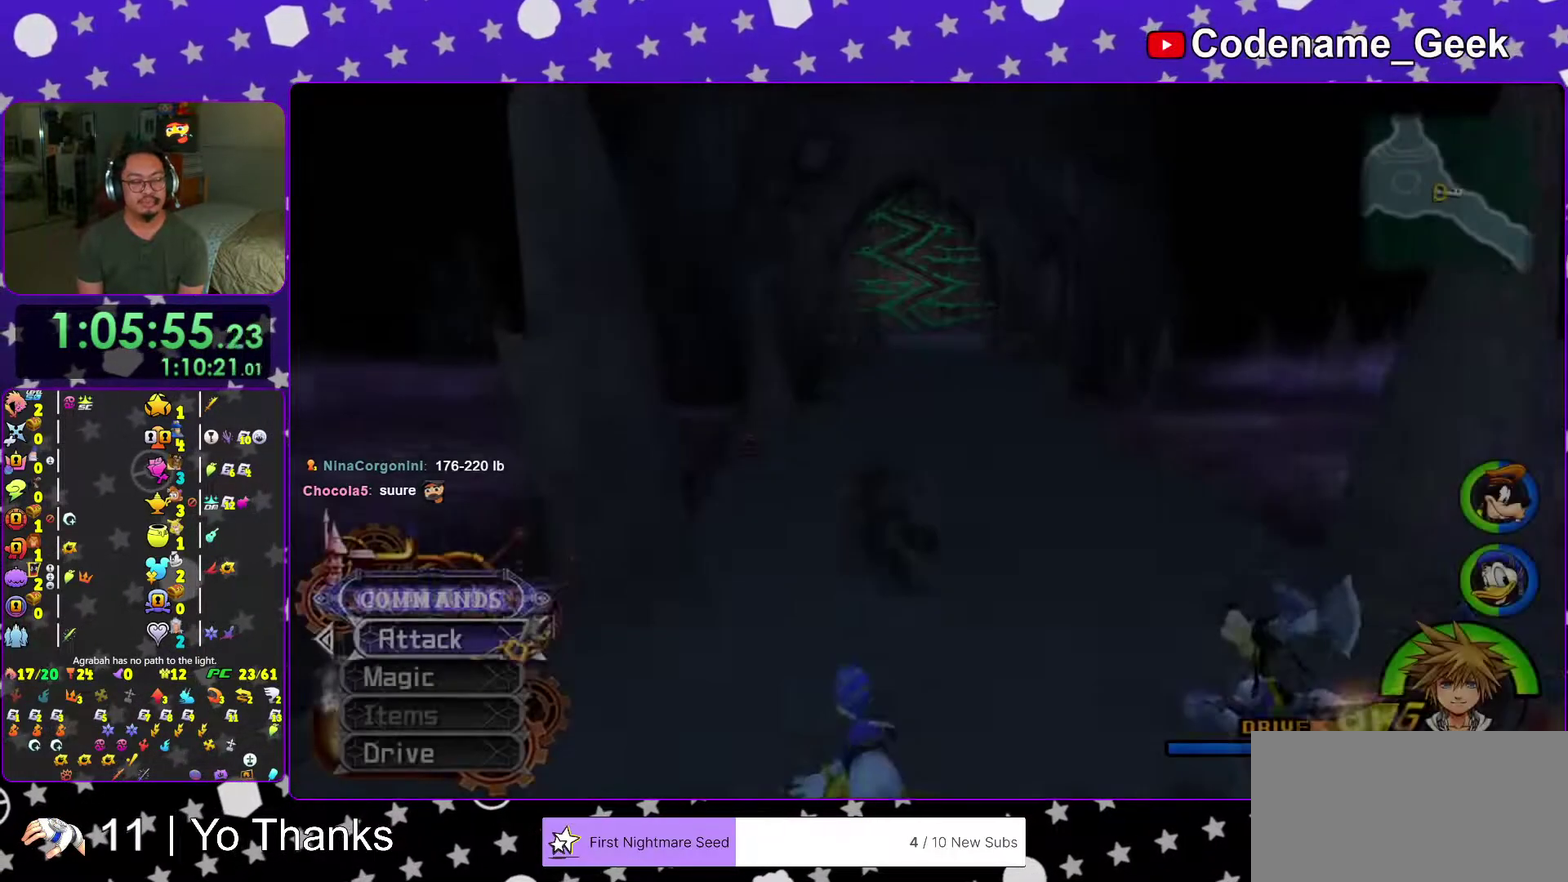
Gameplay with a controller (Nintendo layout); each line is a JSON object with the inputs held at the frame after it (dt_ms = milliseconds from this image to that frame). "events" lists button and stick changes between this image and that frame as [ms after this image, input, new state], when the widget could be followed in between. This overlay highlights the sticks when they move; stick clicks (L3 R3) are not distinguishable. Not read: L3 R3 SELECT START.
{"dt_ms": 483, "buttons": [], "left_stick": "up-left", "right_stick": "center", "events": [[66, "Y", "down"], [183, "Y", "up"], [300, "Y", "down"], [400, "Y", "up"]]}
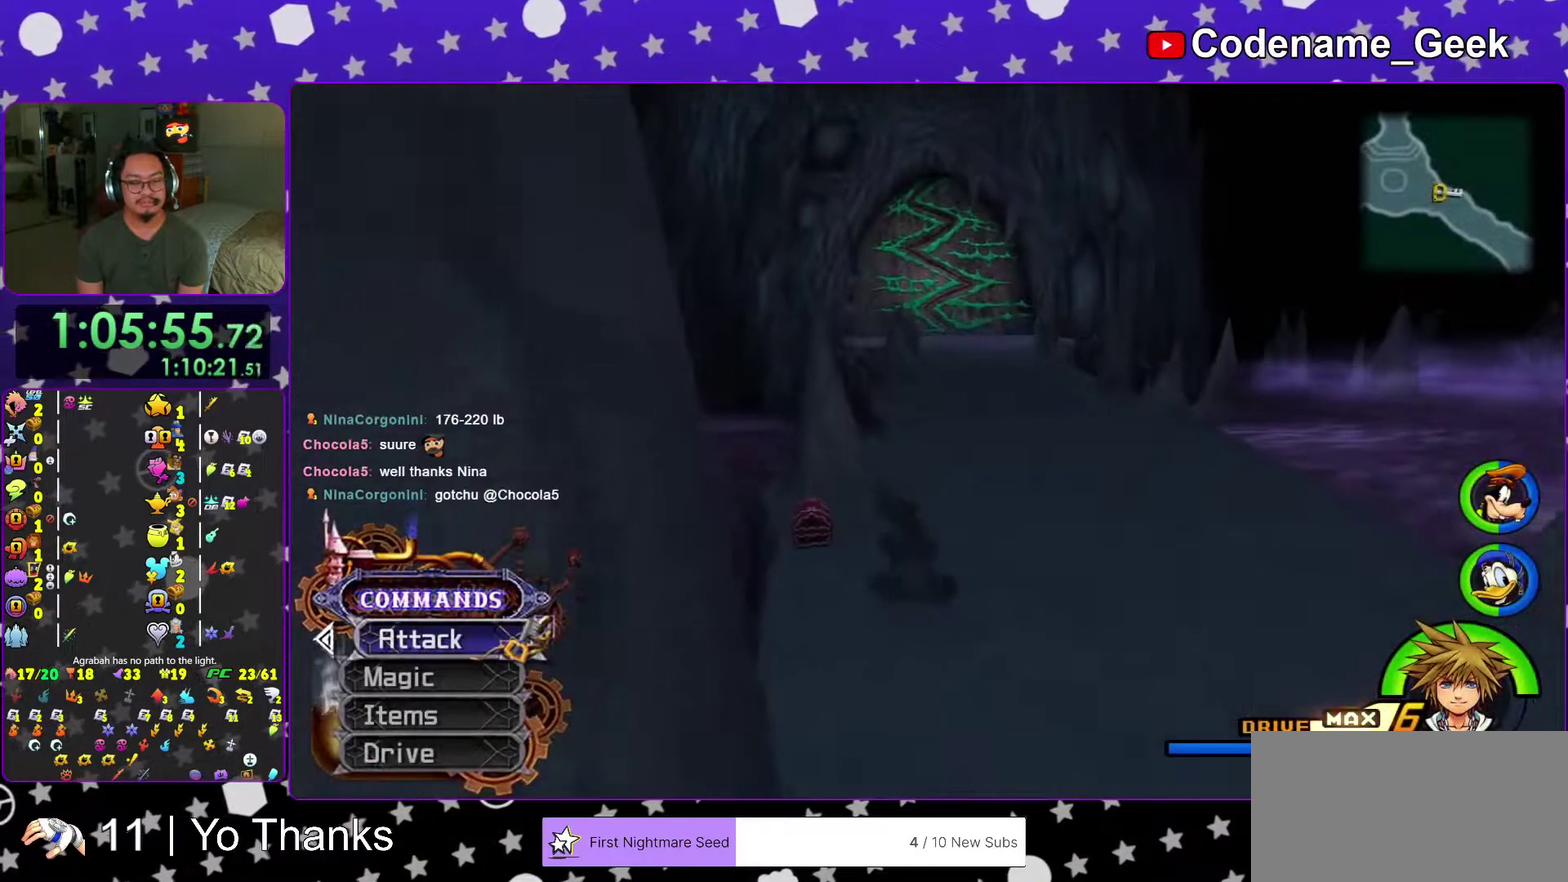
{"dt_ms": 501, "buttons": ["X"], "left_stick": "center", "right_stick": "center"}
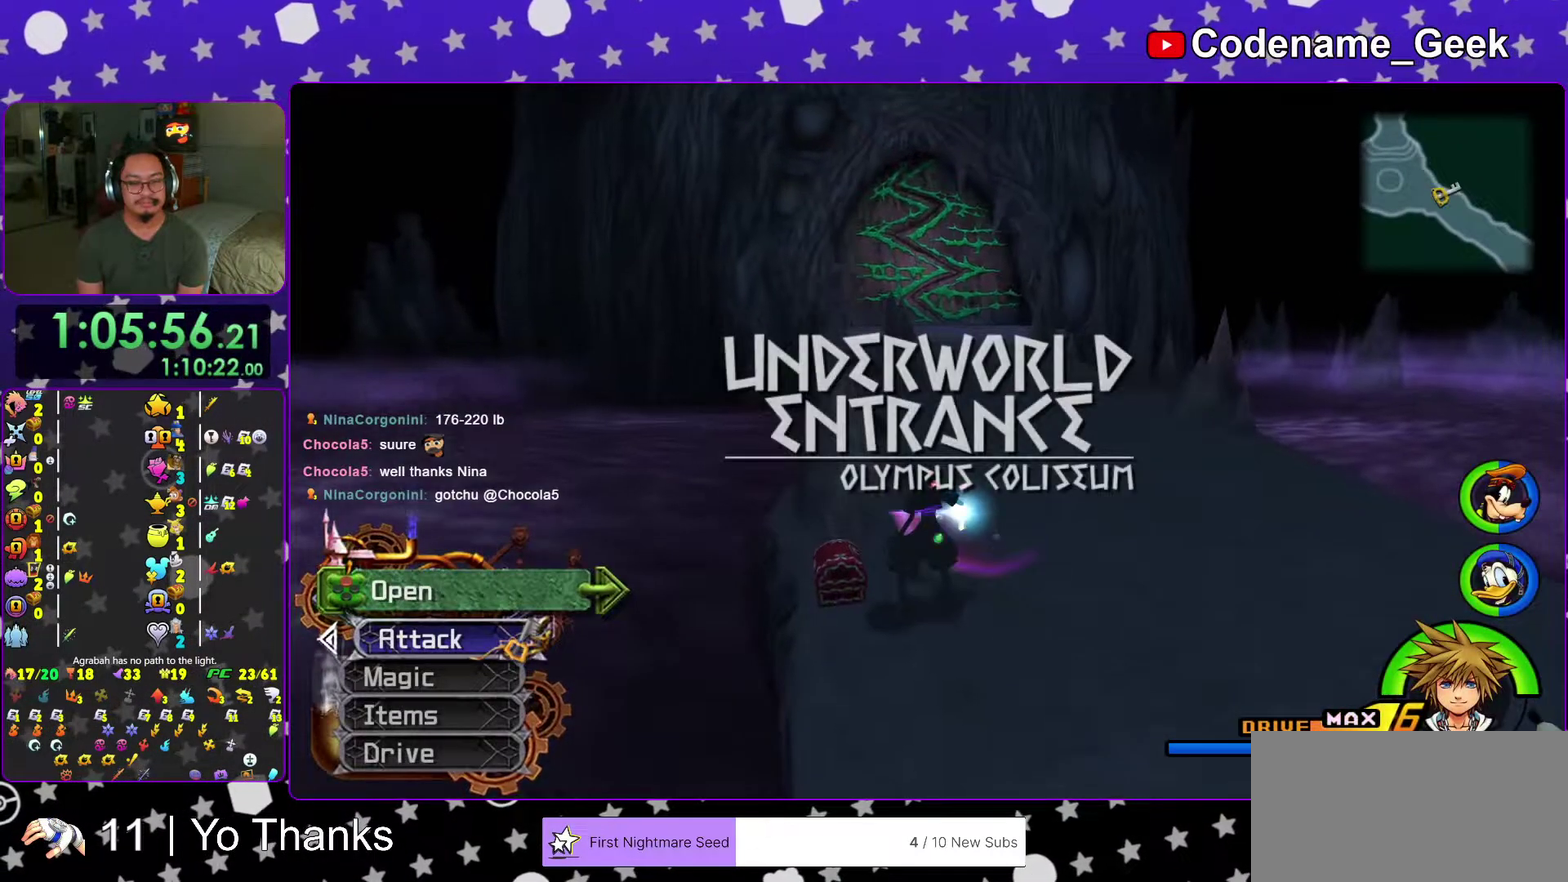
{"dt_ms": 500, "buttons": ["X"], "left_stick": "center", "right_stick": "center"}
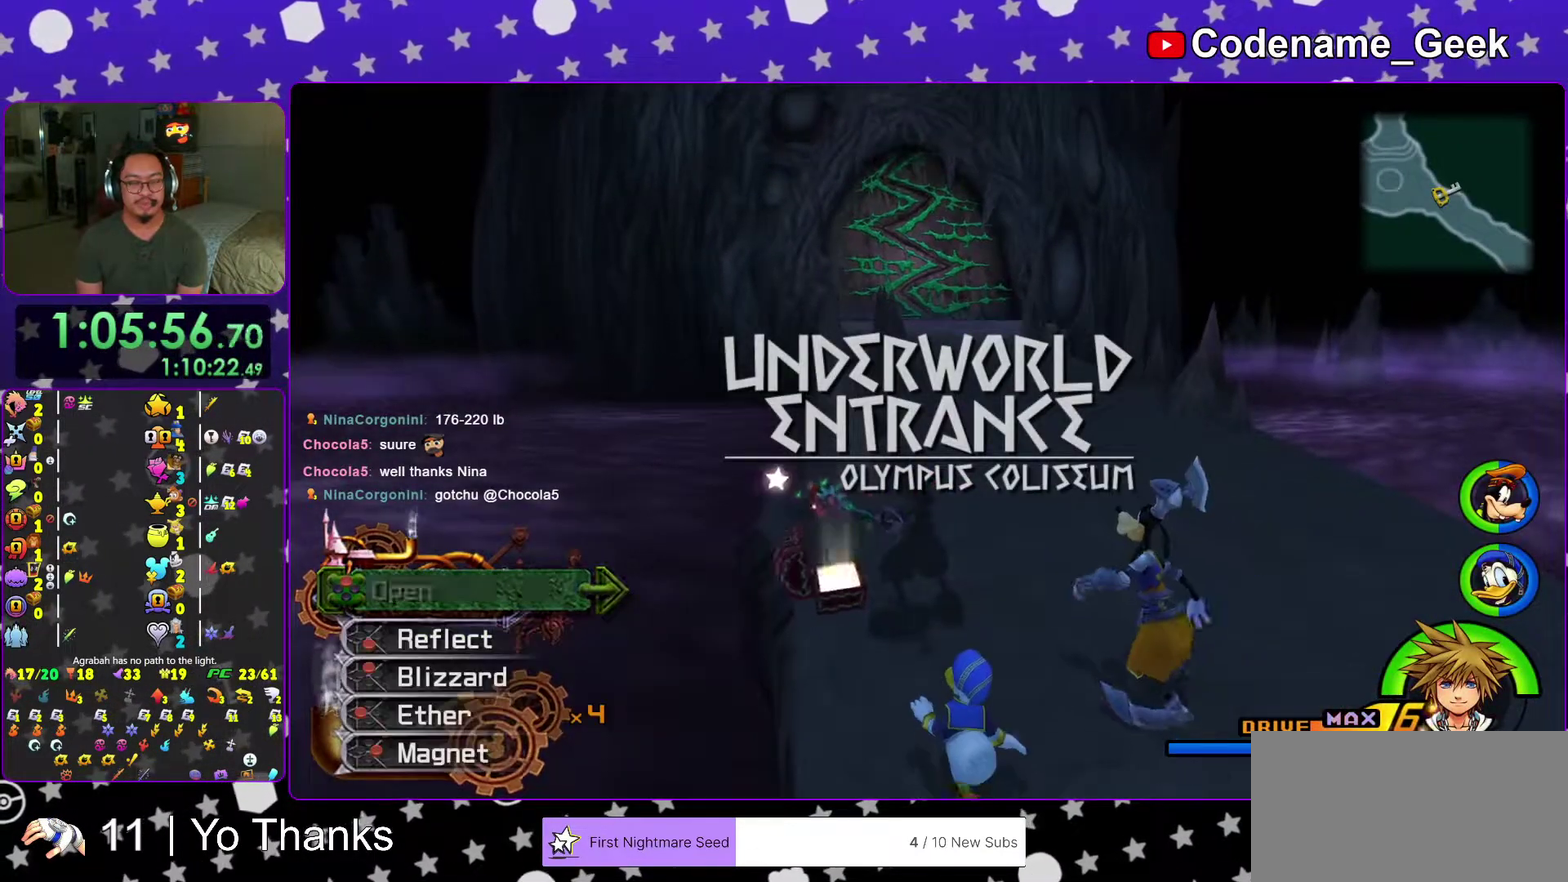
{"dt_ms": 501, "buttons": [], "left_stick": "up", "right_stick": "center", "events": [[34, "X", "up"], [117, "X", "down"], [201, "X", "up"], [418, "left_stick", "up"]]}
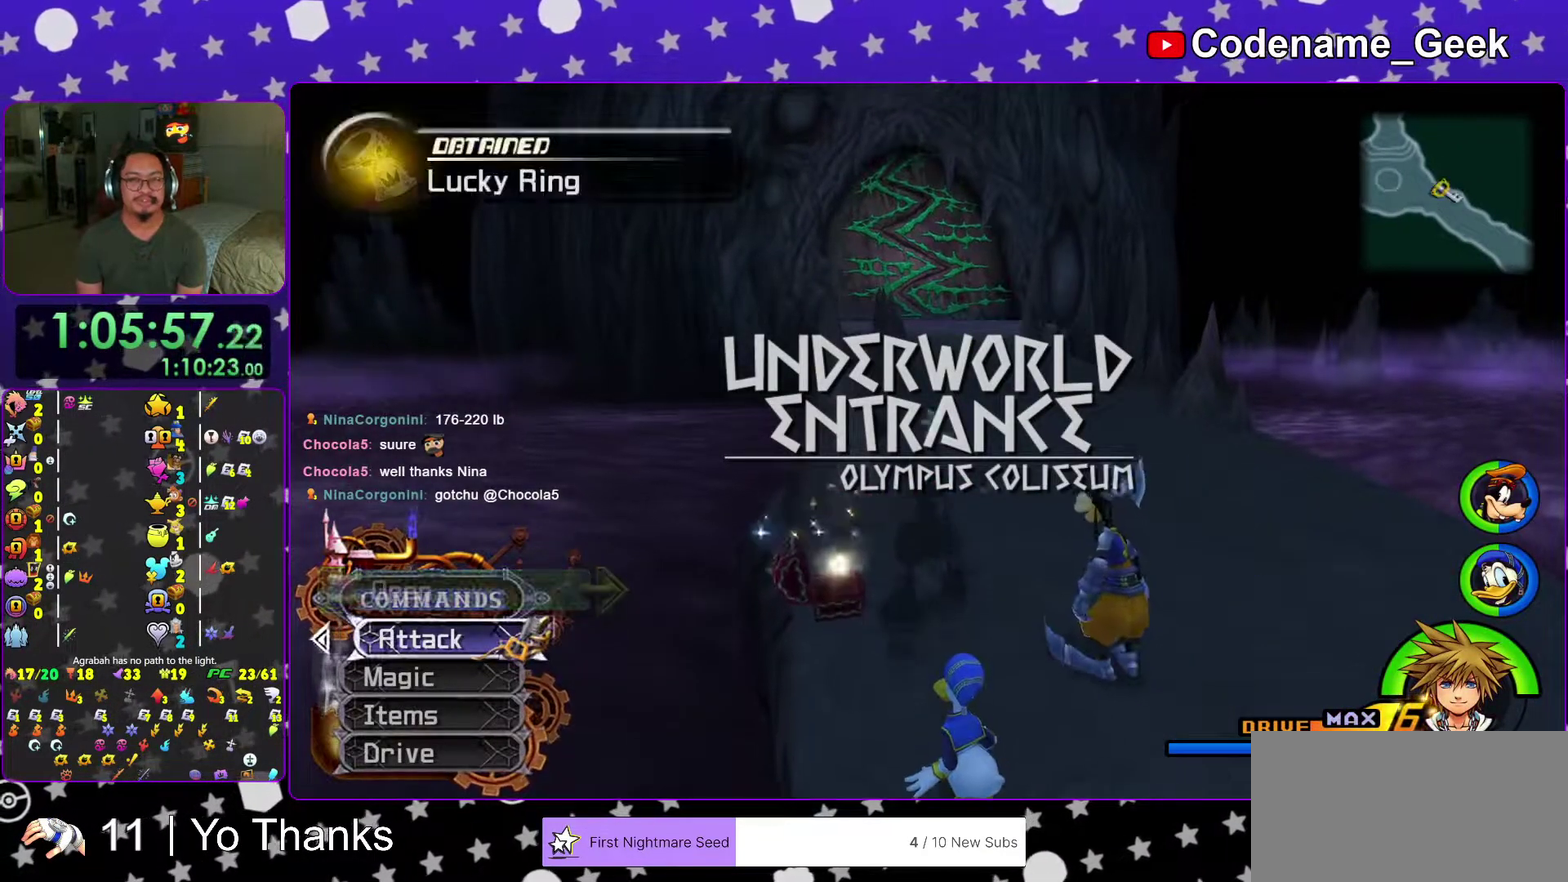
{"dt_ms": 500, "buttons": ["B"], "left_stick": "up", "right_stick": "center", "events": [[33, "B", "down"], [400, "B", "up"], [450, "B", "down"]]}
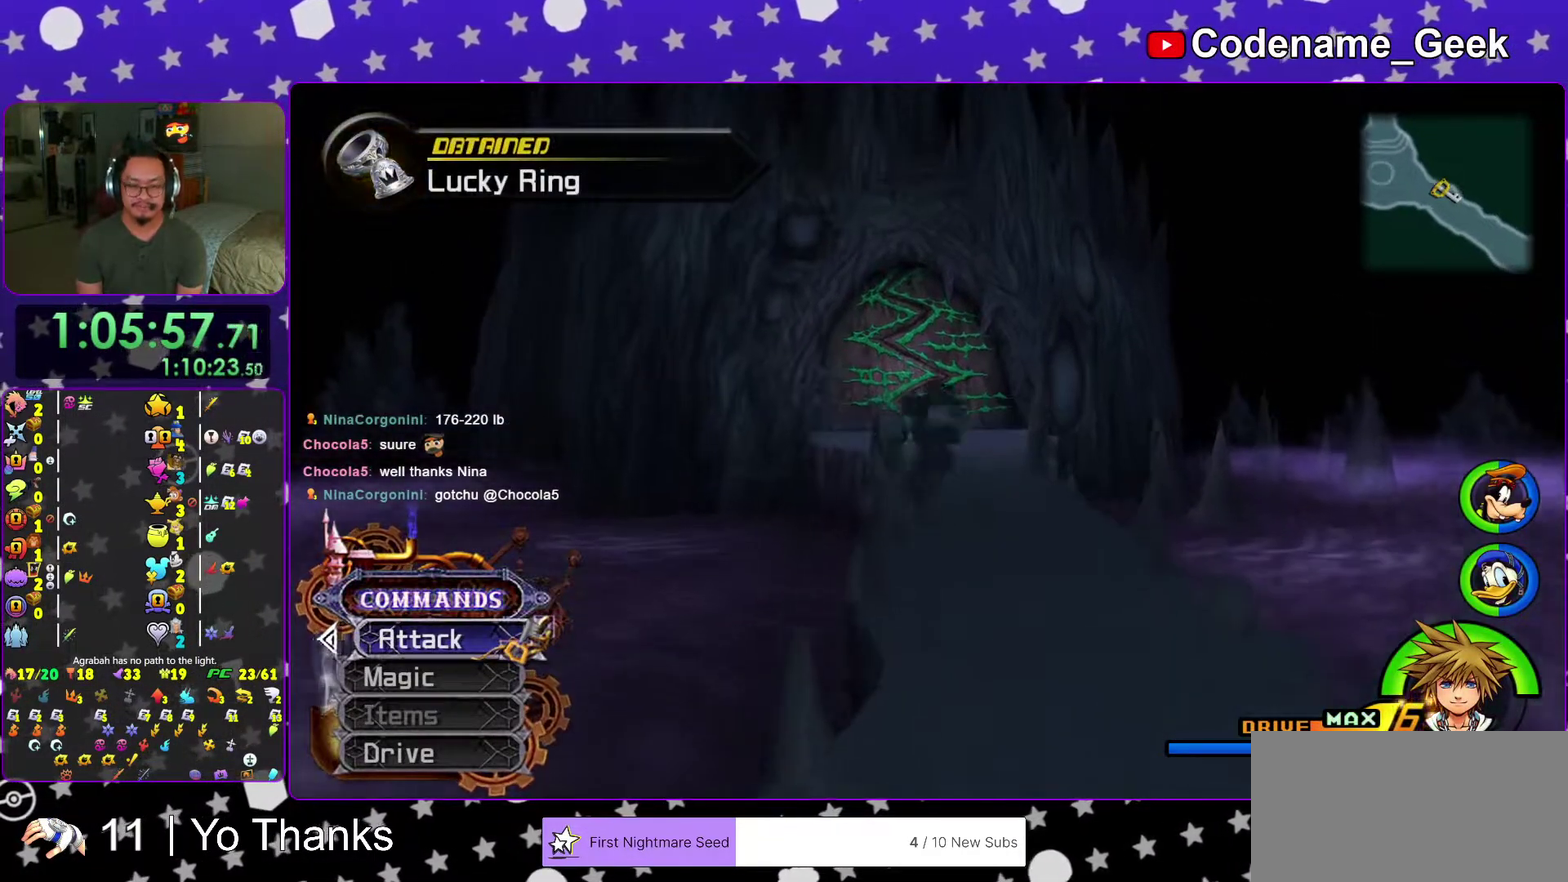
{"dt_ms": 501, "buttons": ["Y"], "left_stick": "center", "right_stick": "center", "events": [[151, "B", "up"], [201, "Y", "down"], [401, "left_stick", "center"]]}
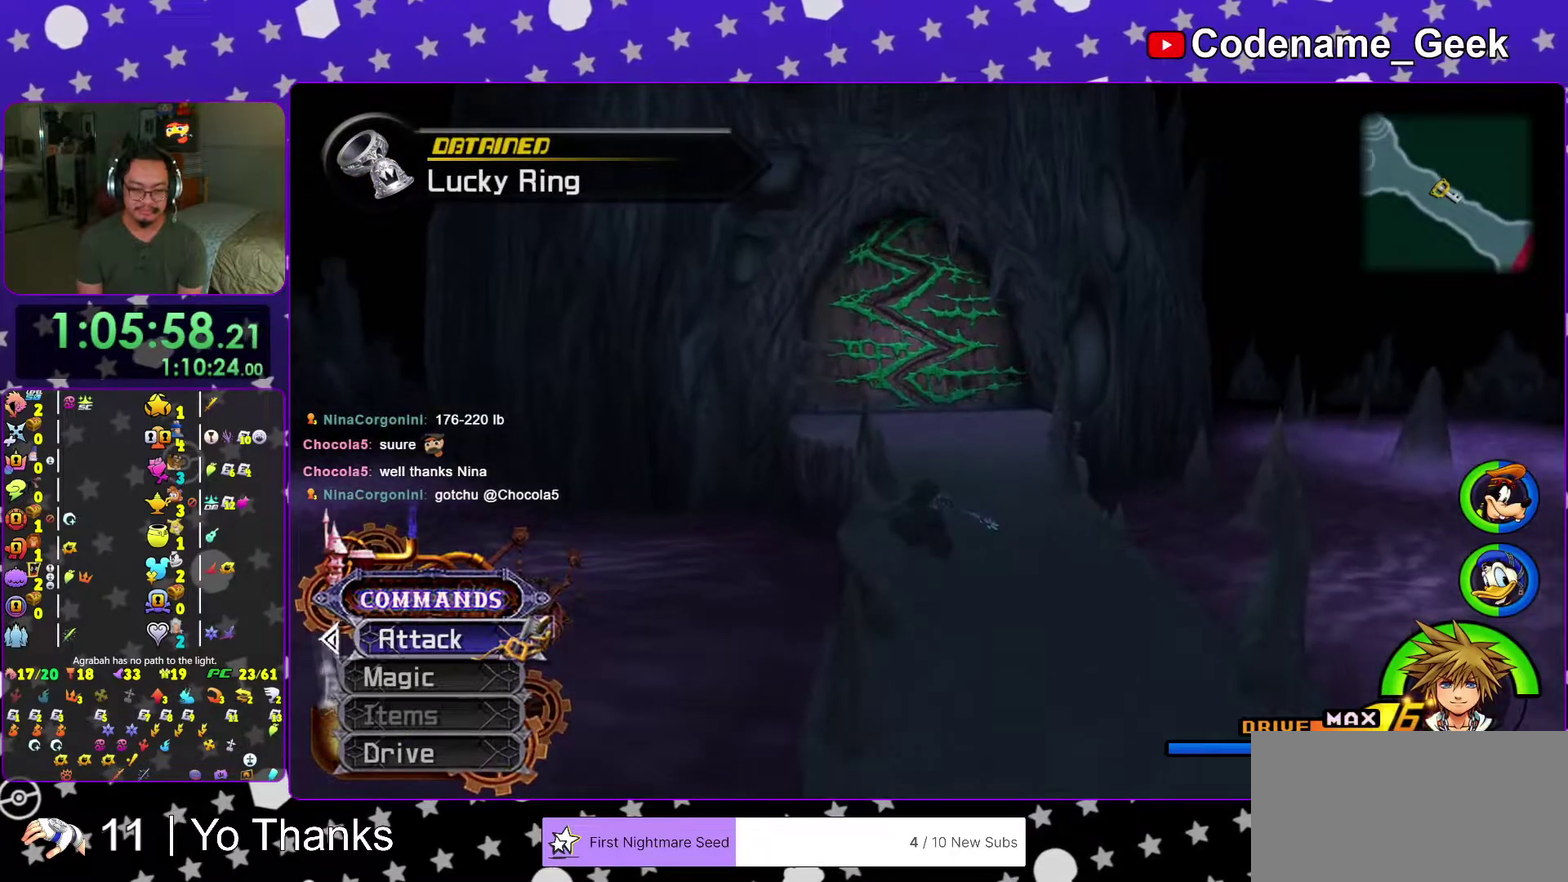
{"dt_ms": 500, "buttons": ["Y"], "left_stick": "up", "right_stick": "center", "events": [[133, "A", "down"], [250, "A", "up"], [400, "left_stick", "up"]]}
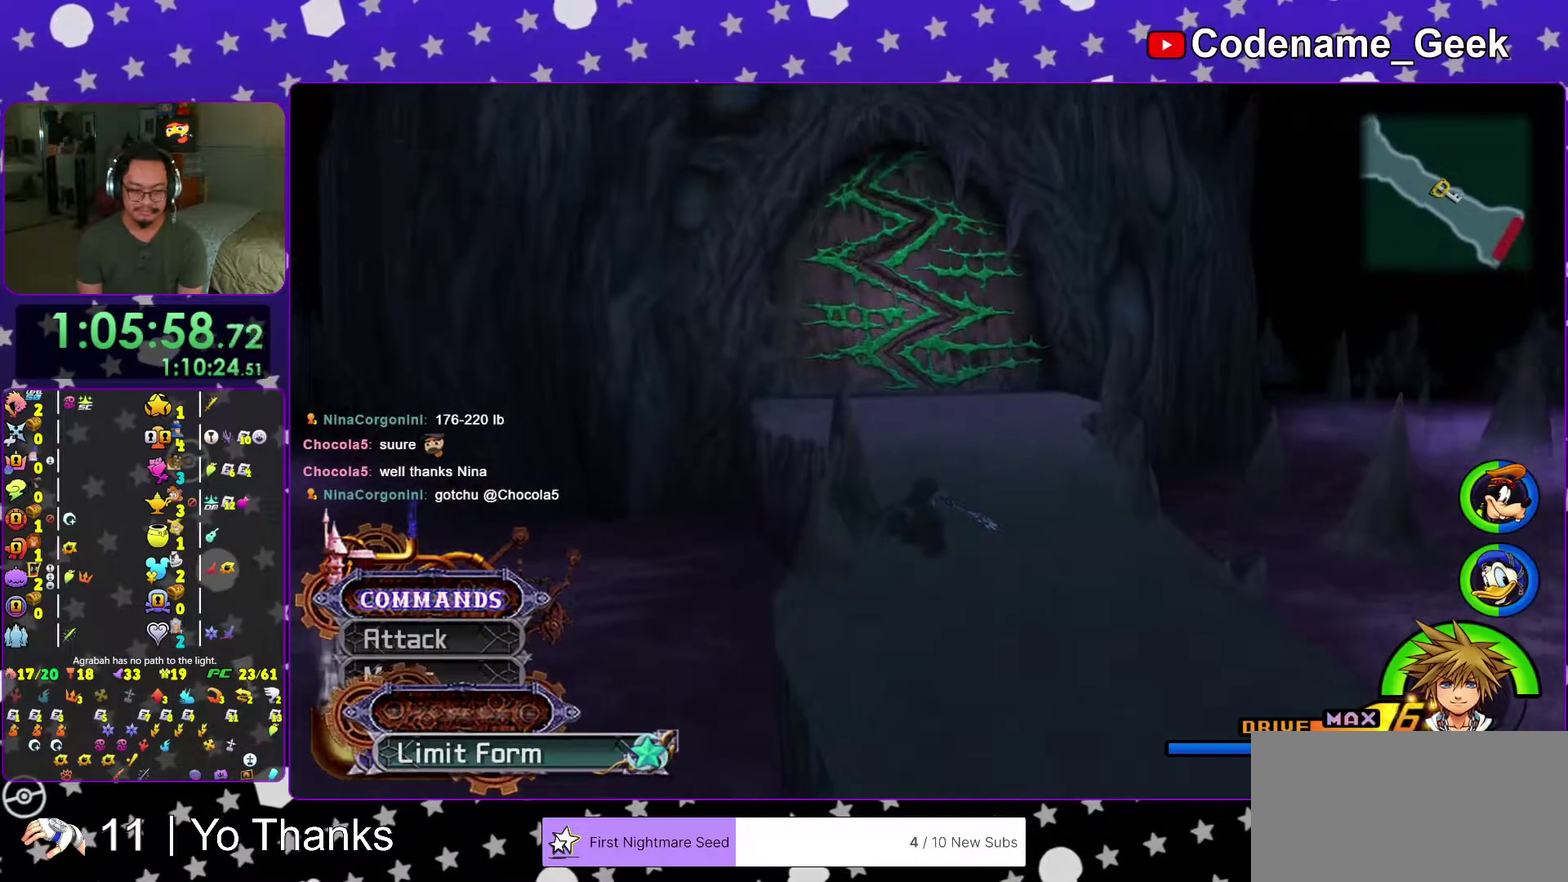
{"dt_ms": 401, "buttons": ["Y"], "left_stick": "up", "right_stick": "center", "events": [[284, "right_stick", "left"], [401, "right_stick", "center"]]}
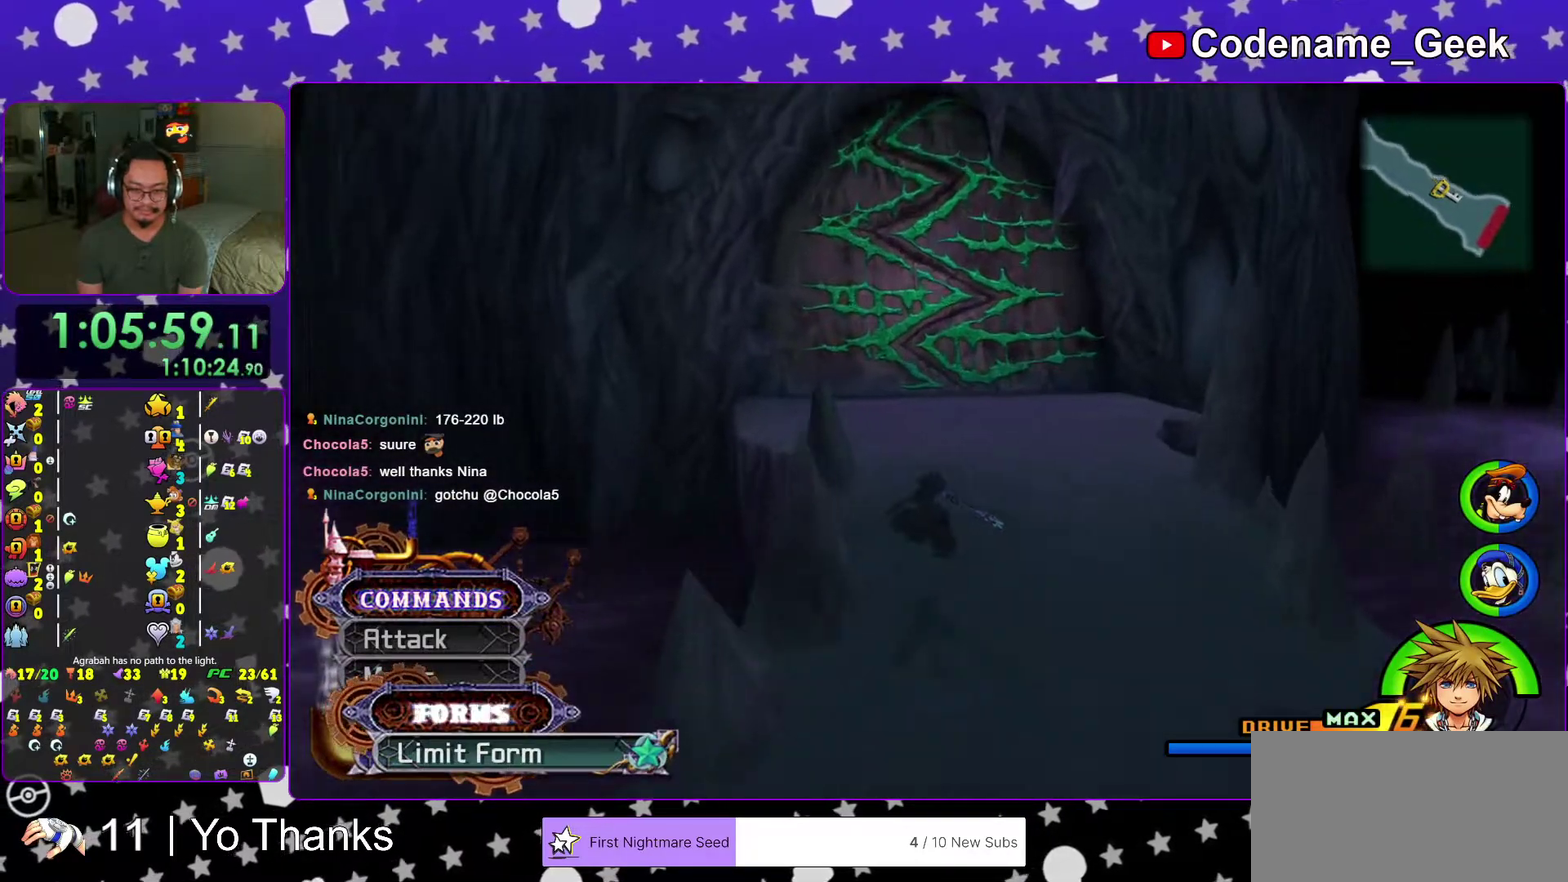
{"dt_ms": 600, "buttons": [], "left_stick": "up-right", "right_stick": "center", "events": [[233, "left_stick", "up-right"], [367, "Y", "up"], [517, "B", "down"], [600, "B", "up"]]}
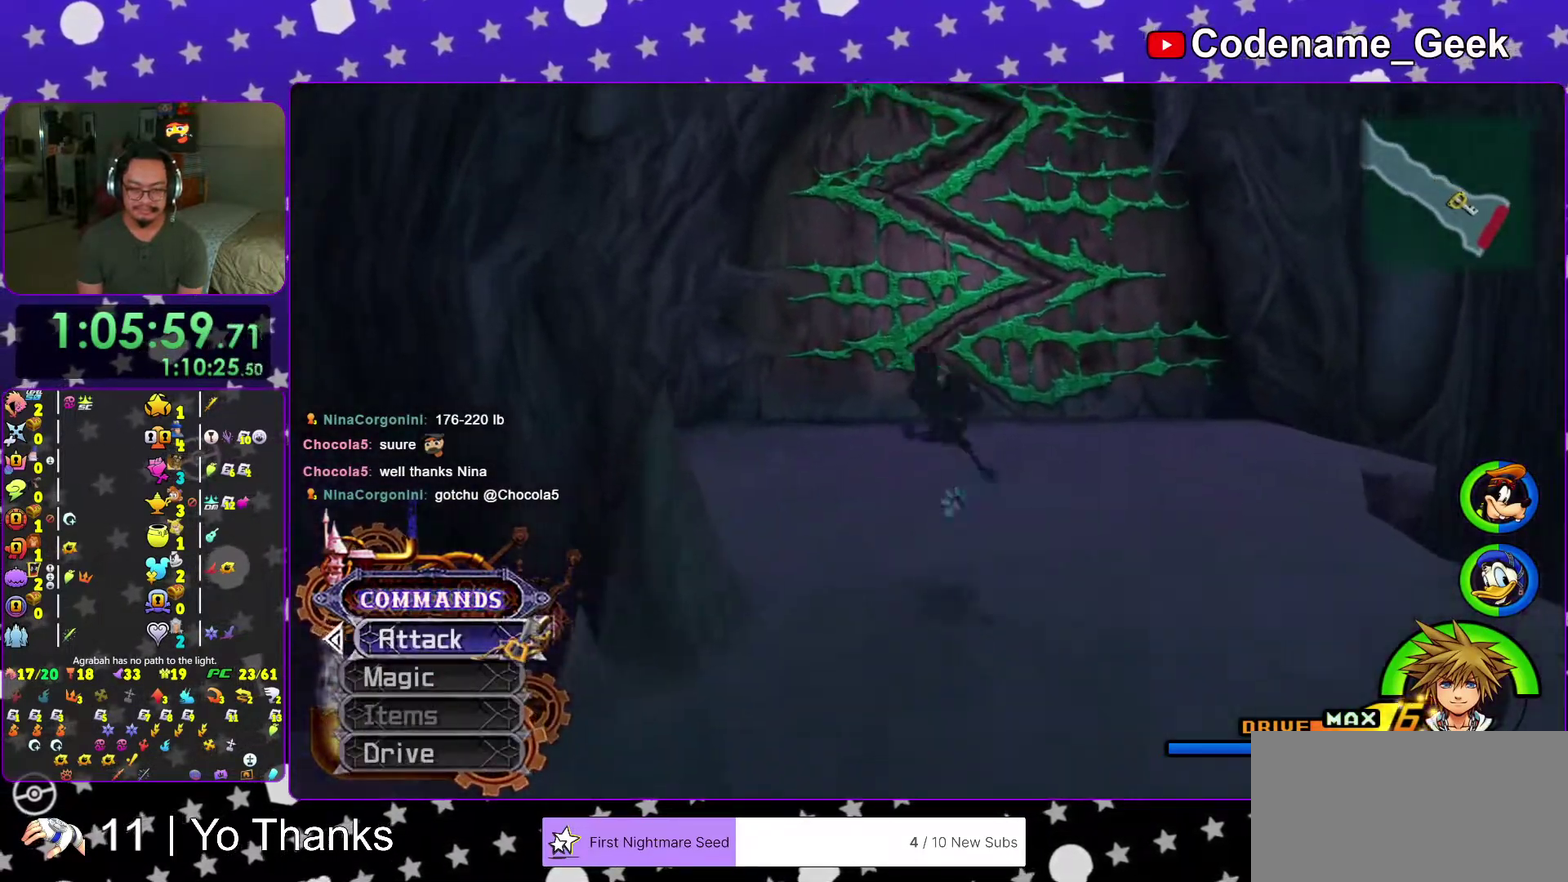
{"dt_ms": 401, "buttons": ["Y"], "left_stick": "up", "right_stick": "center", "events": [[84, "B", "down"], [151, "left_stick", "up"], [217, "B", "up"], [367, "Y", "down"]]}
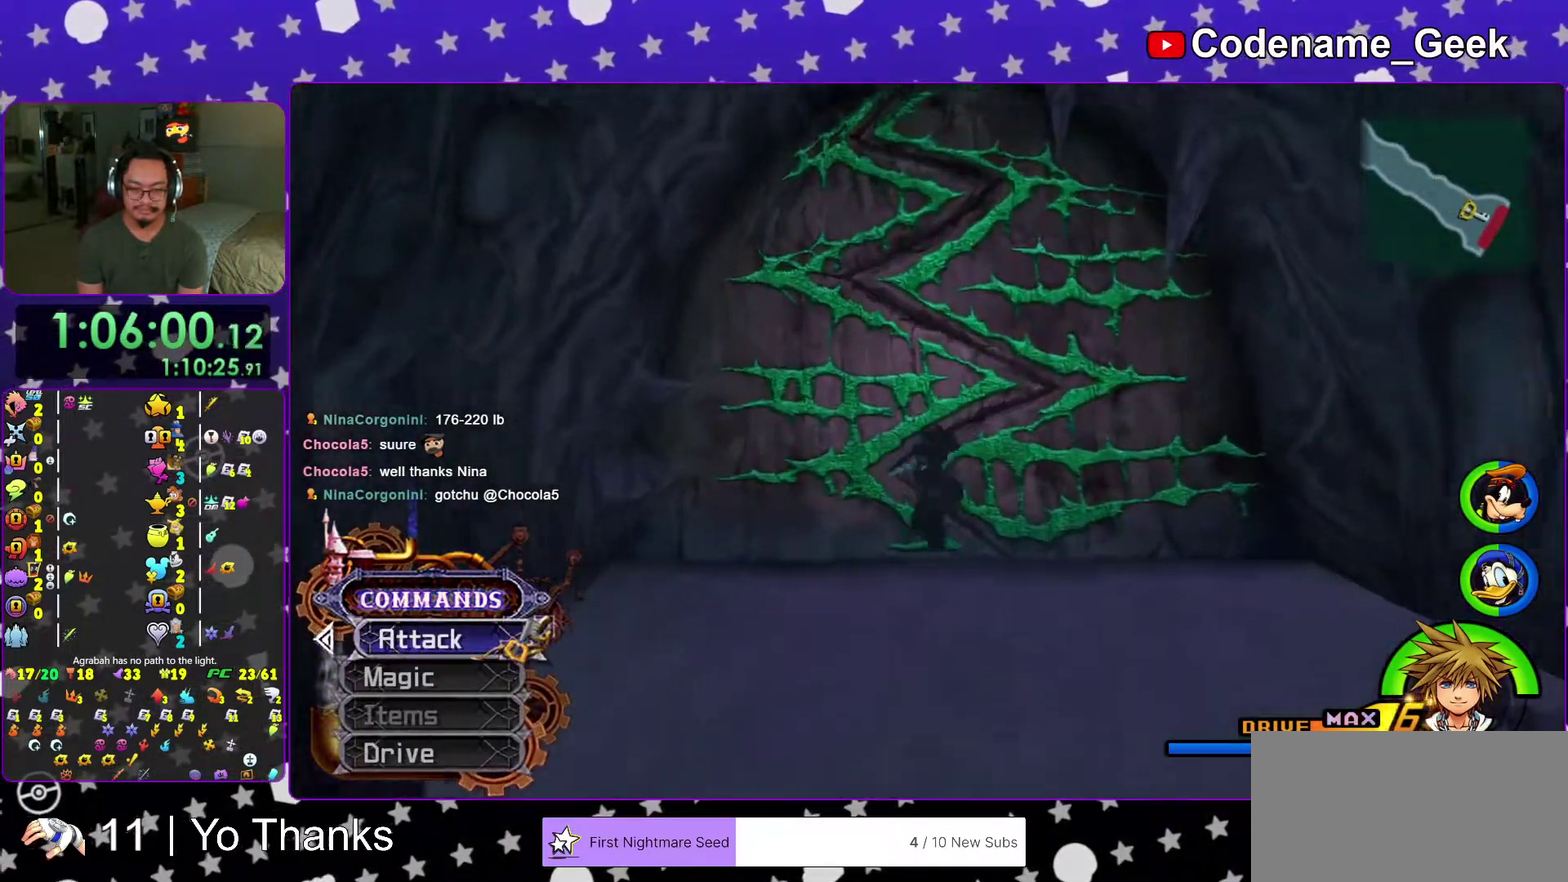
{"dt_ms": 600, "buttons": [], "left_stick": "up", "right_stick": "center", "events": [[567, "Y", "up"]]}
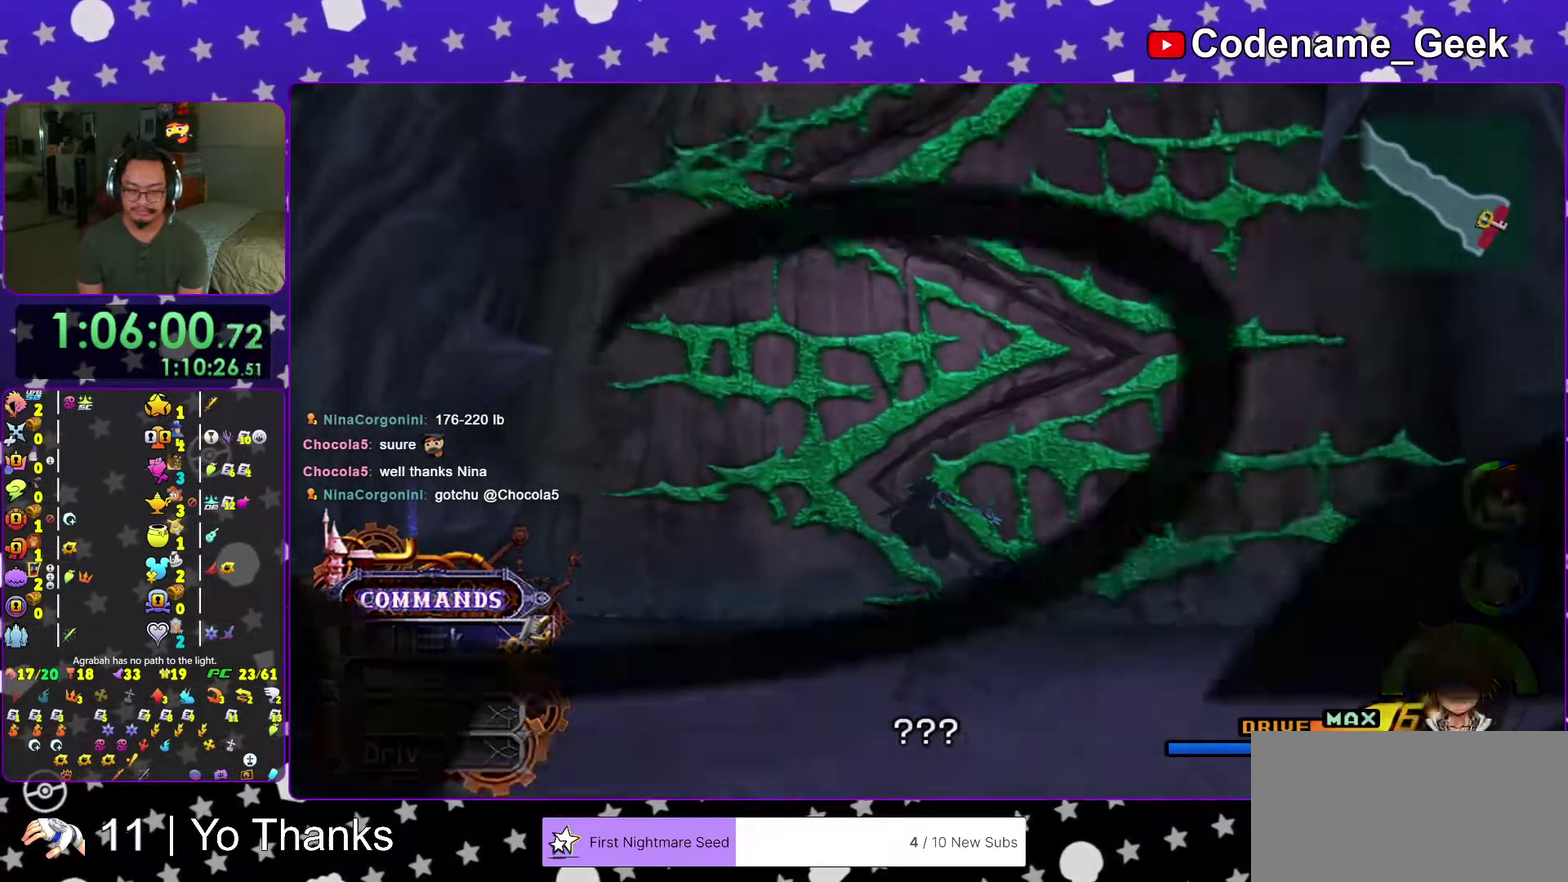
{"dt_ms": 401, "buttons": ["B"], "left_stick": "up-right", "right_stick": "center", "events": [[34, "left_stick", "up-right"], [84, "right_stick", "down-right"], [167, "B", "down"], [251, "B", "up"], [367, "B", "down"], [367, "right_stick", "center"]]}
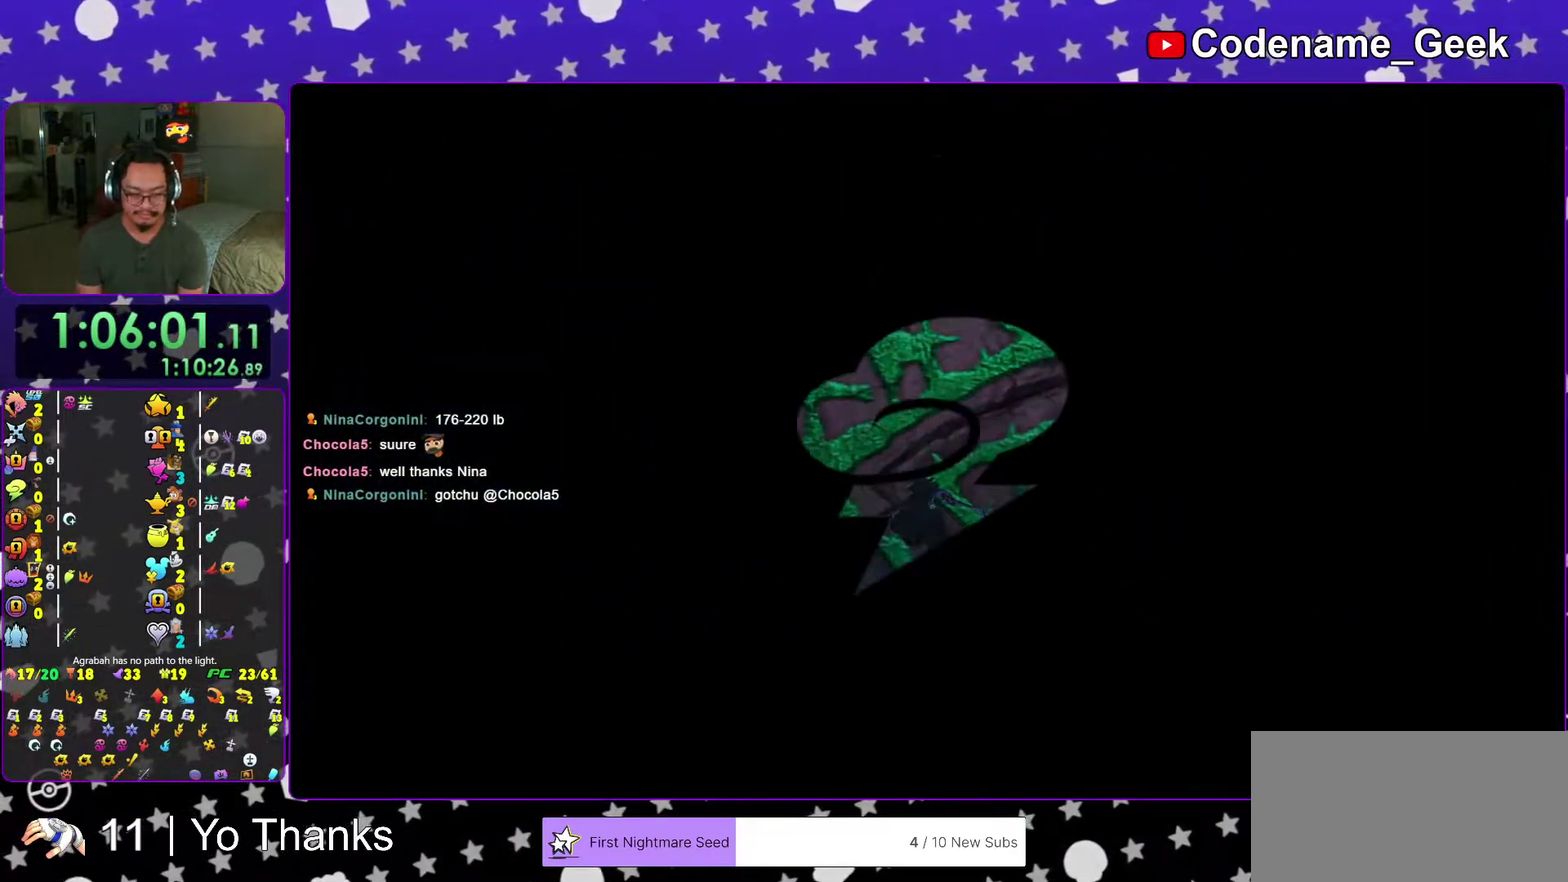
{"dt_ms": 600, "buttons": [], "left_stick": "up", "right_stick": "center", "events": [[50, "B", "up"], [133, "B", "down"], [183, "B", "up"], [317, "B", "down"], [417, "B", "up"], [467, "left_stick", "up"], [500, "B", "down"], [567, "B", "up"]]}
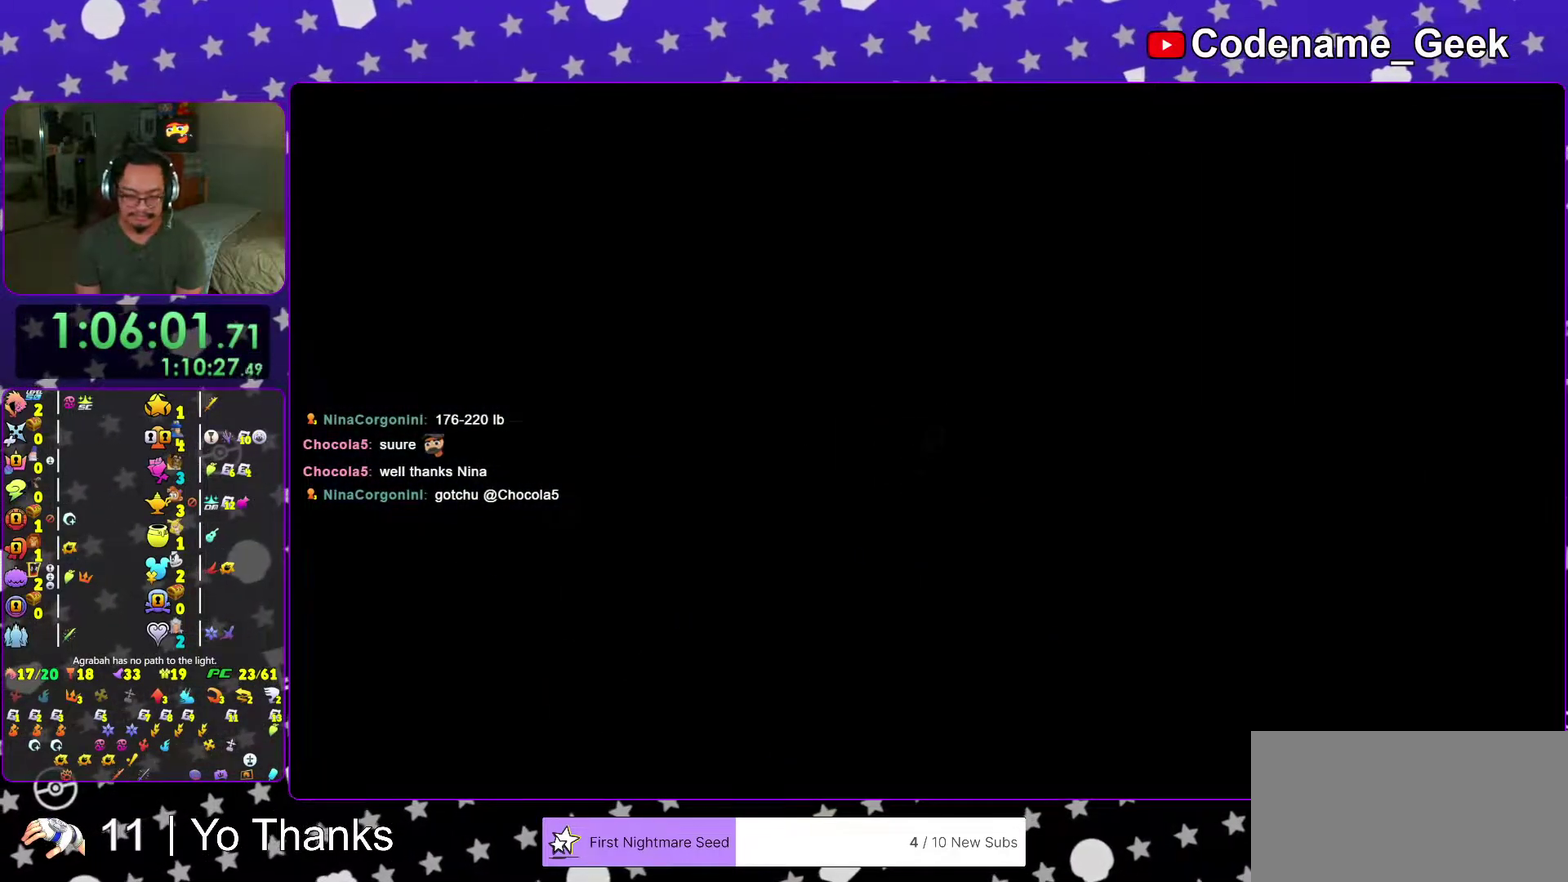
{"dt_ms": 401, "buttons": [], "left_stick": "center", "right_stick": "center", "events": [[84, "B", "down"], [151, "B", "up"], [251, "B", "down"], [351, "B", "up"], [367, "left_stick", "center"]]}
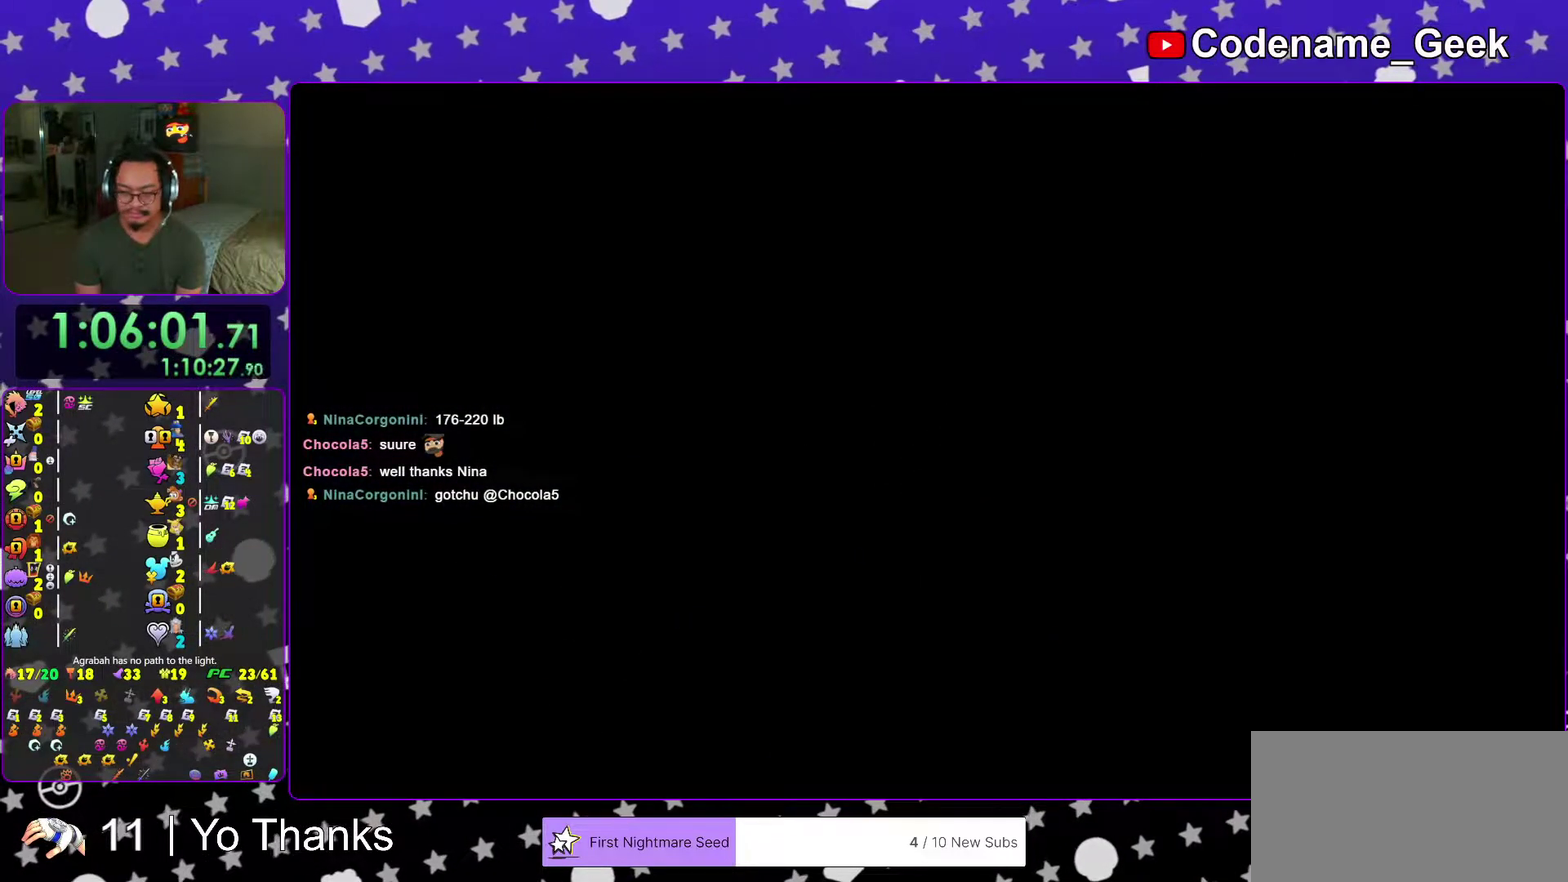
{"dt_ms": 600, "buttons": ["B"], "left_stick": "center", "right_stick": "center", "events": [[33, "B", "down"], [133, "B", "up"], [200, "B", "down"], [283, "B", "up"], [384, "B", "down"], [467, "B", "up"], [550, "B", "down"]]}
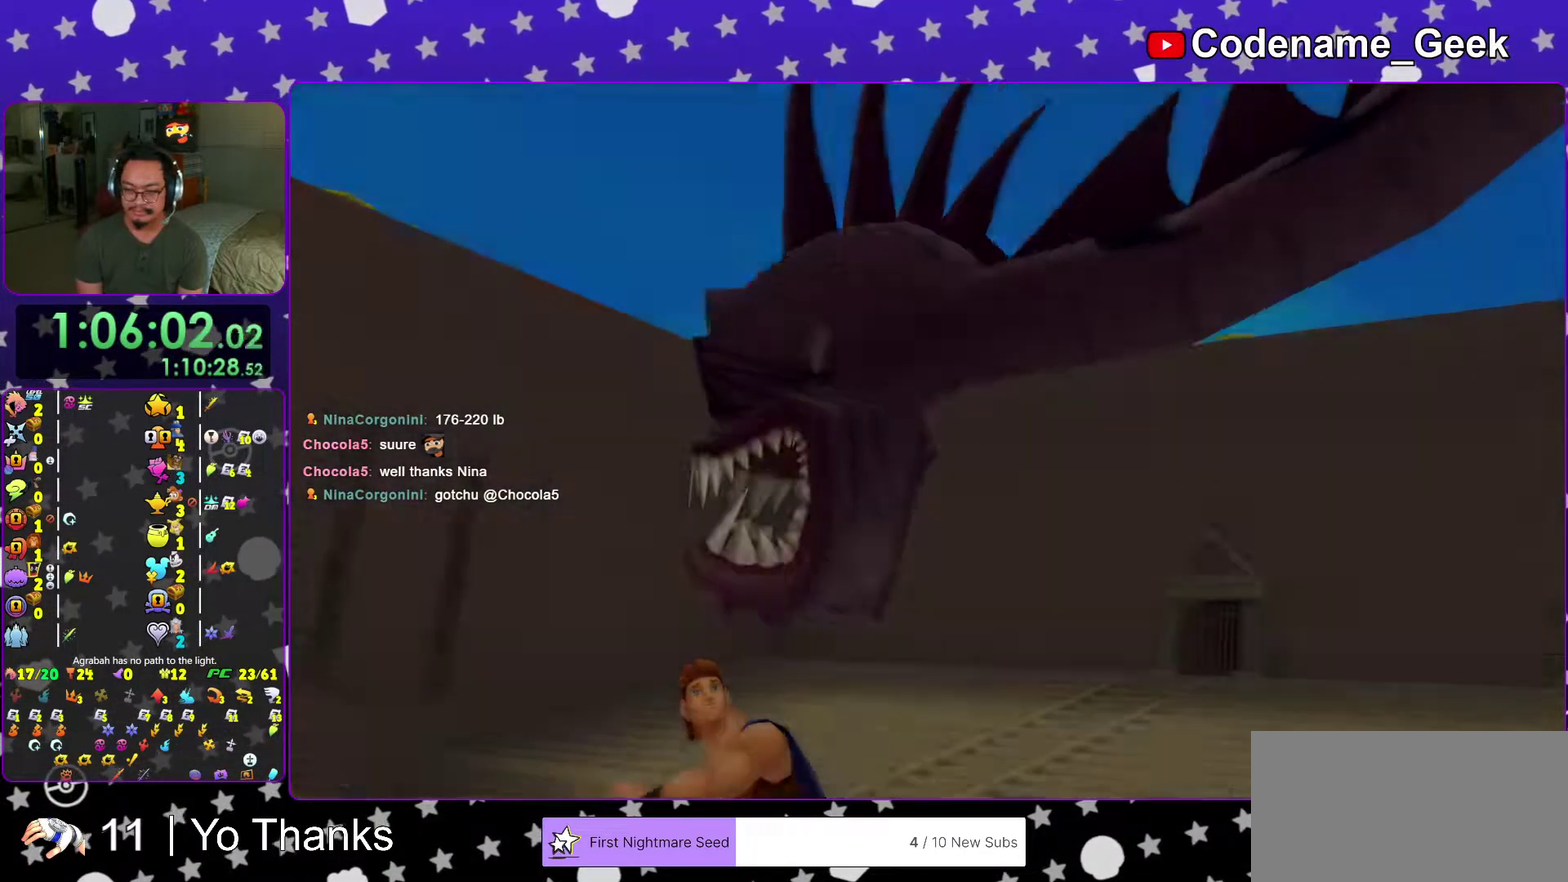
{"dt_ms": 501, "buttons": ["A"], "left_stick": "center", "right_stick": "center", "events": [[17, "B", "up"], [134, "B", "down"], [184, "B", "up"], [484, "A", "down"]]}
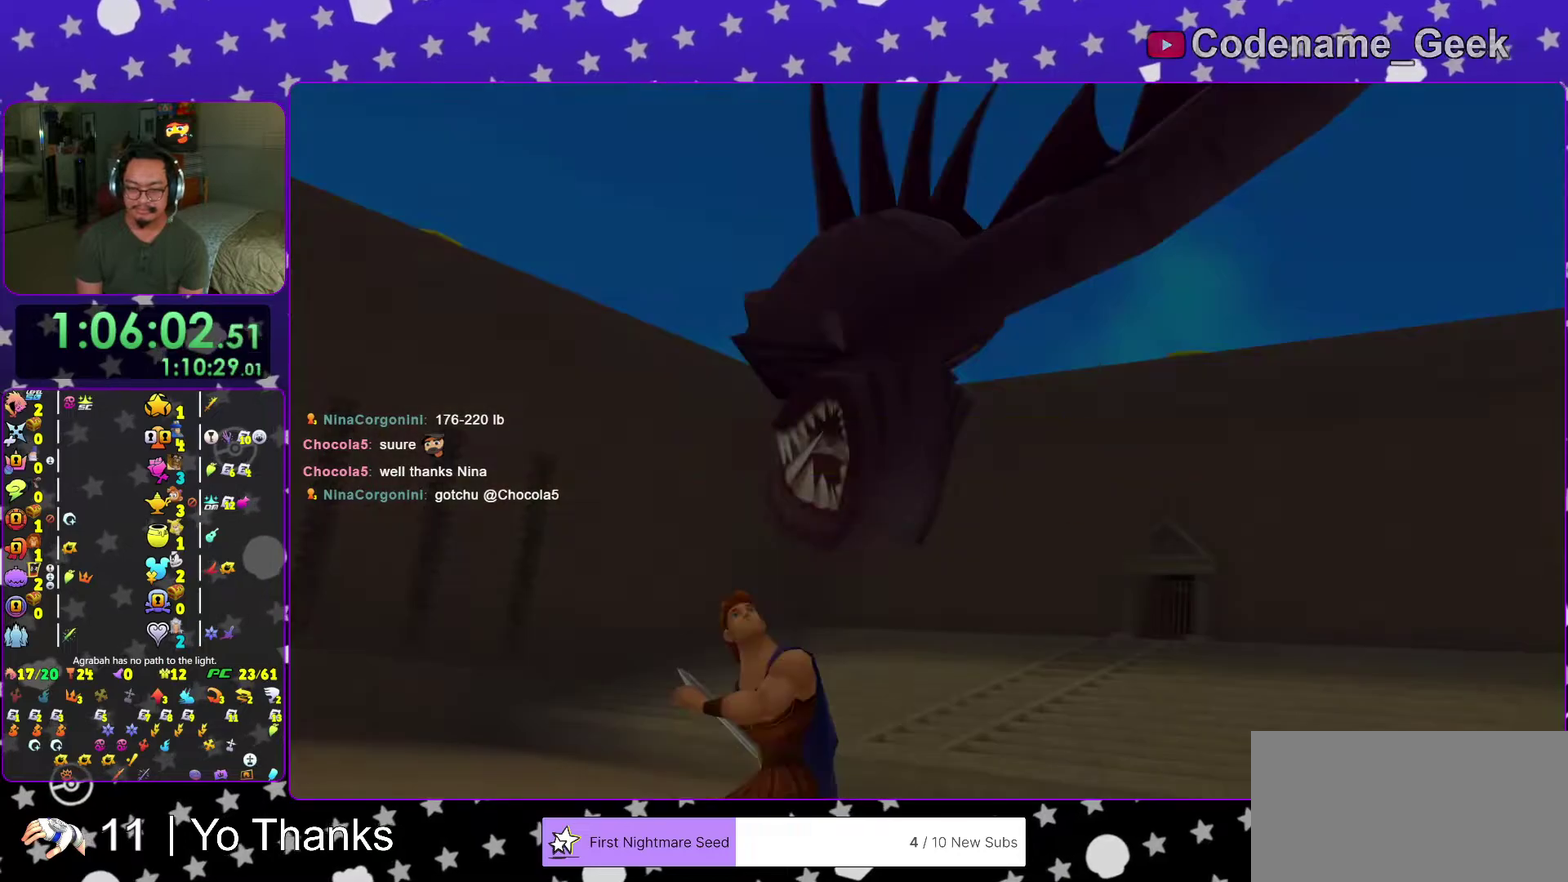
{"dt_ms": 500, "buttons": [], "left_stick": "up-right", "right_stick": "center", "events": [[117, "A", "up"], [183, "A", "down"], [267, "A", "up"], [350, "left_stick", "up-right"]]}
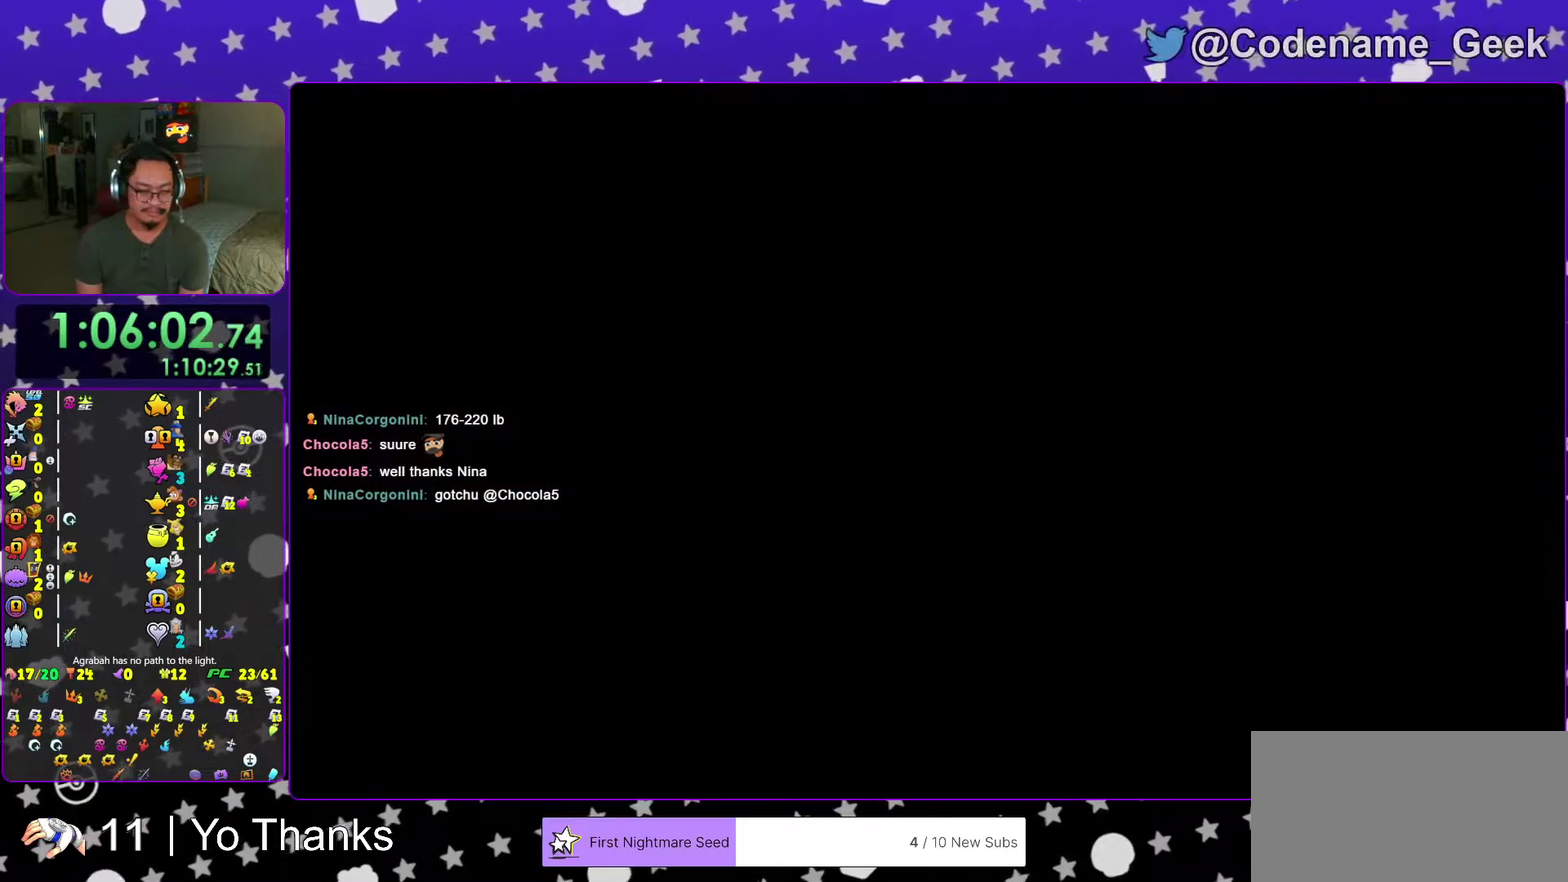
{"dt_ms": 401, "buttons": [], "left_stick": "up-right", "right_stick": "center", "events": []}
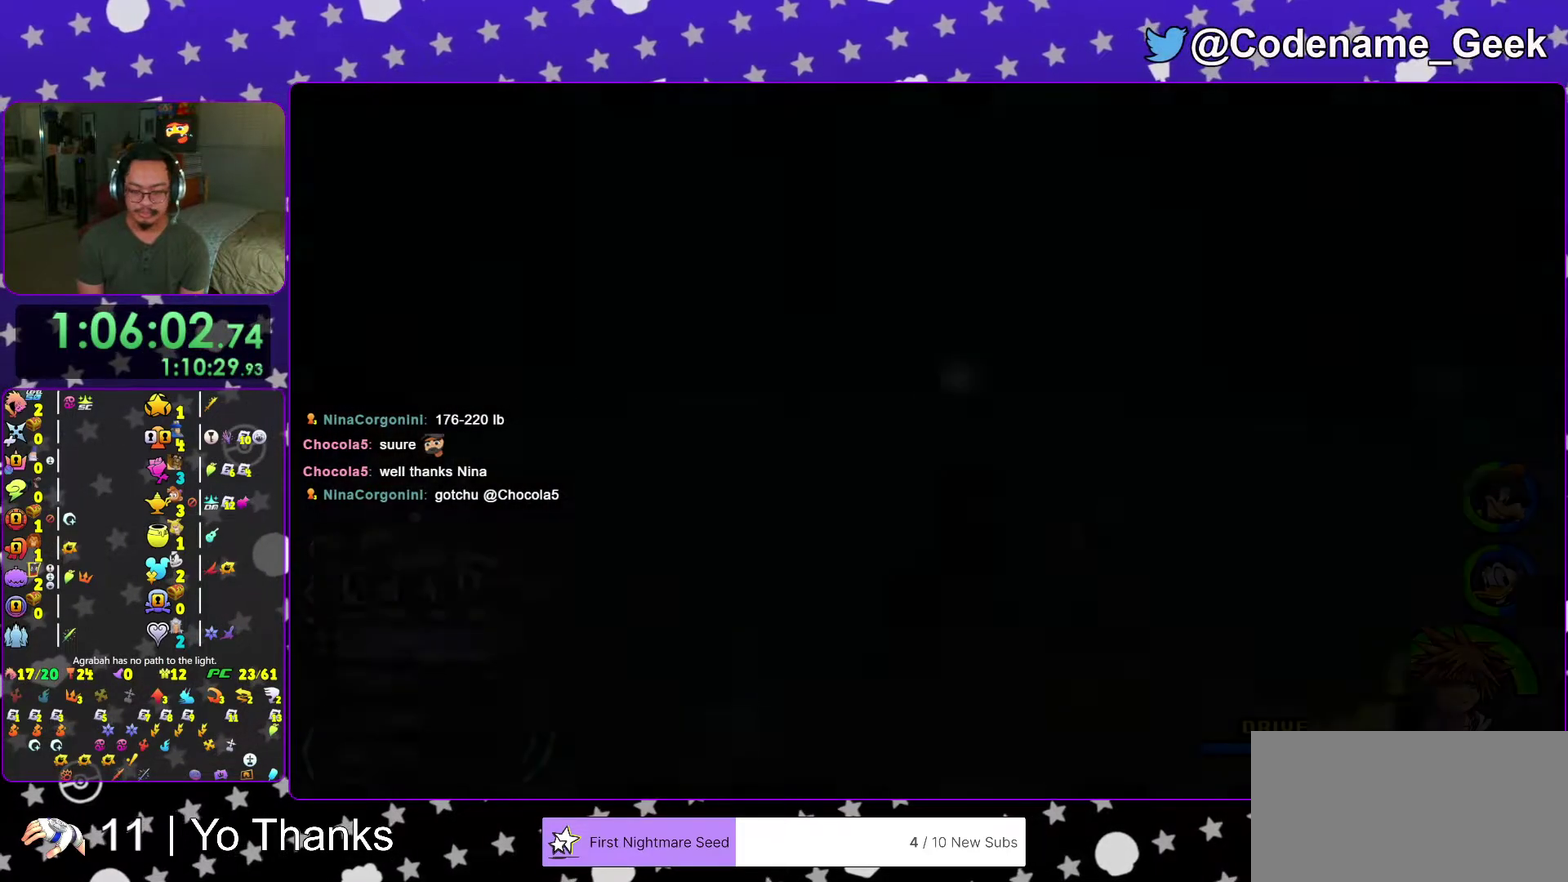
{"dt_ms": 600, "buttons": ["Y"], "left_stick": "up-right", "right_stick": "center", "events": [[200, "B", "down"], [300, "B", "up"], [400, "B", "down"], [500, "B", "up"], [534, "Y", "down"]]}
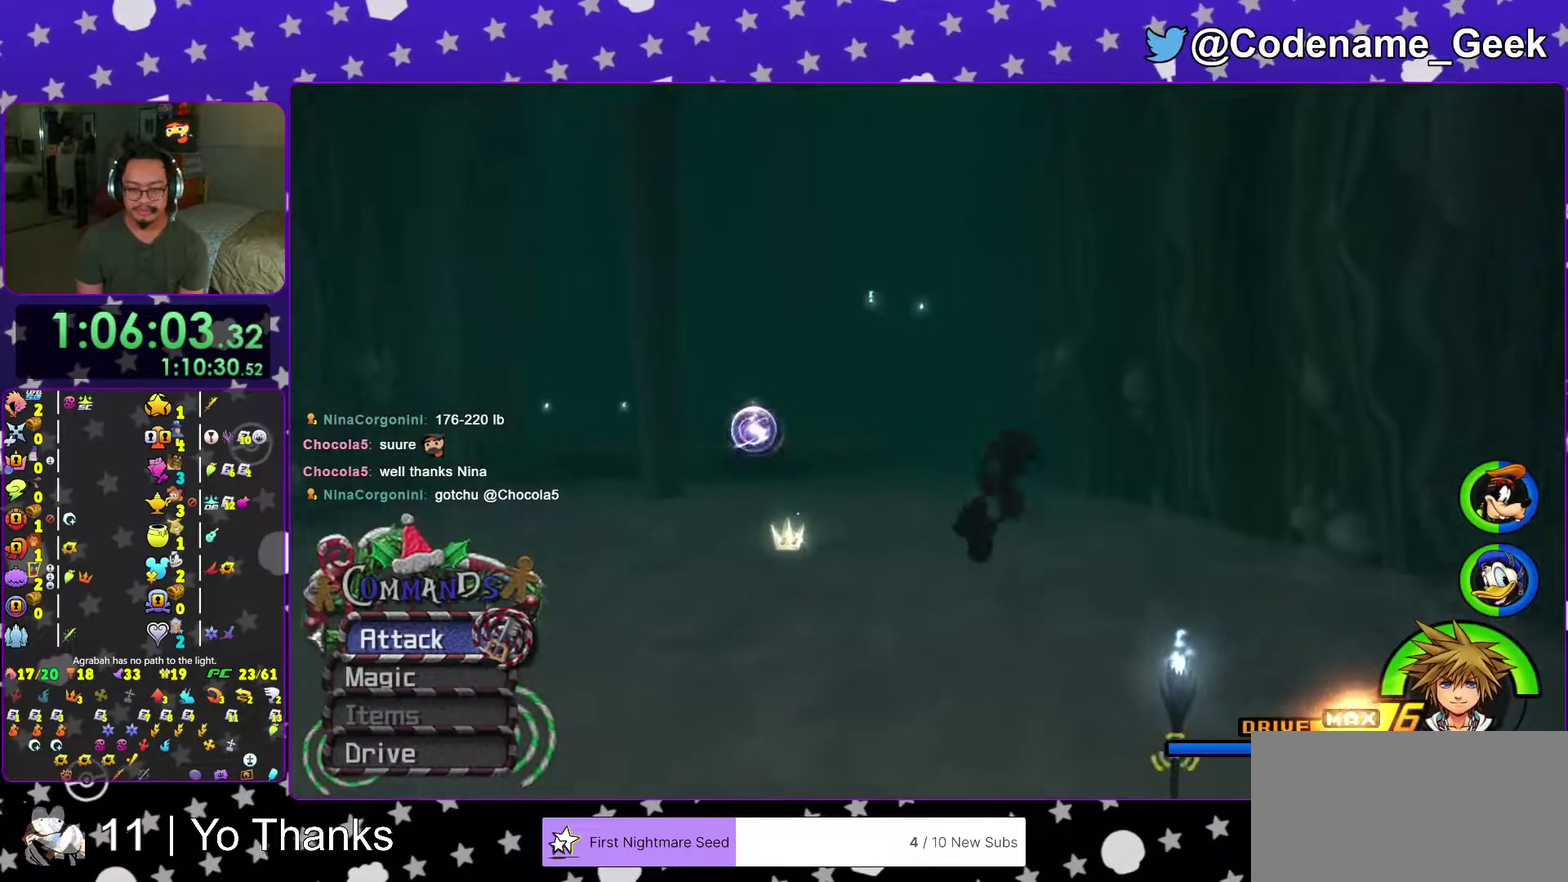
{"dt_ms": 401, "buttons": ["Y"], "left_stick": "up-right", "right_stick": "center", "events": [[34, "right_stick", "down-right"], [117, "right_stick", "right"], [367, "right_stick", "center"]]}
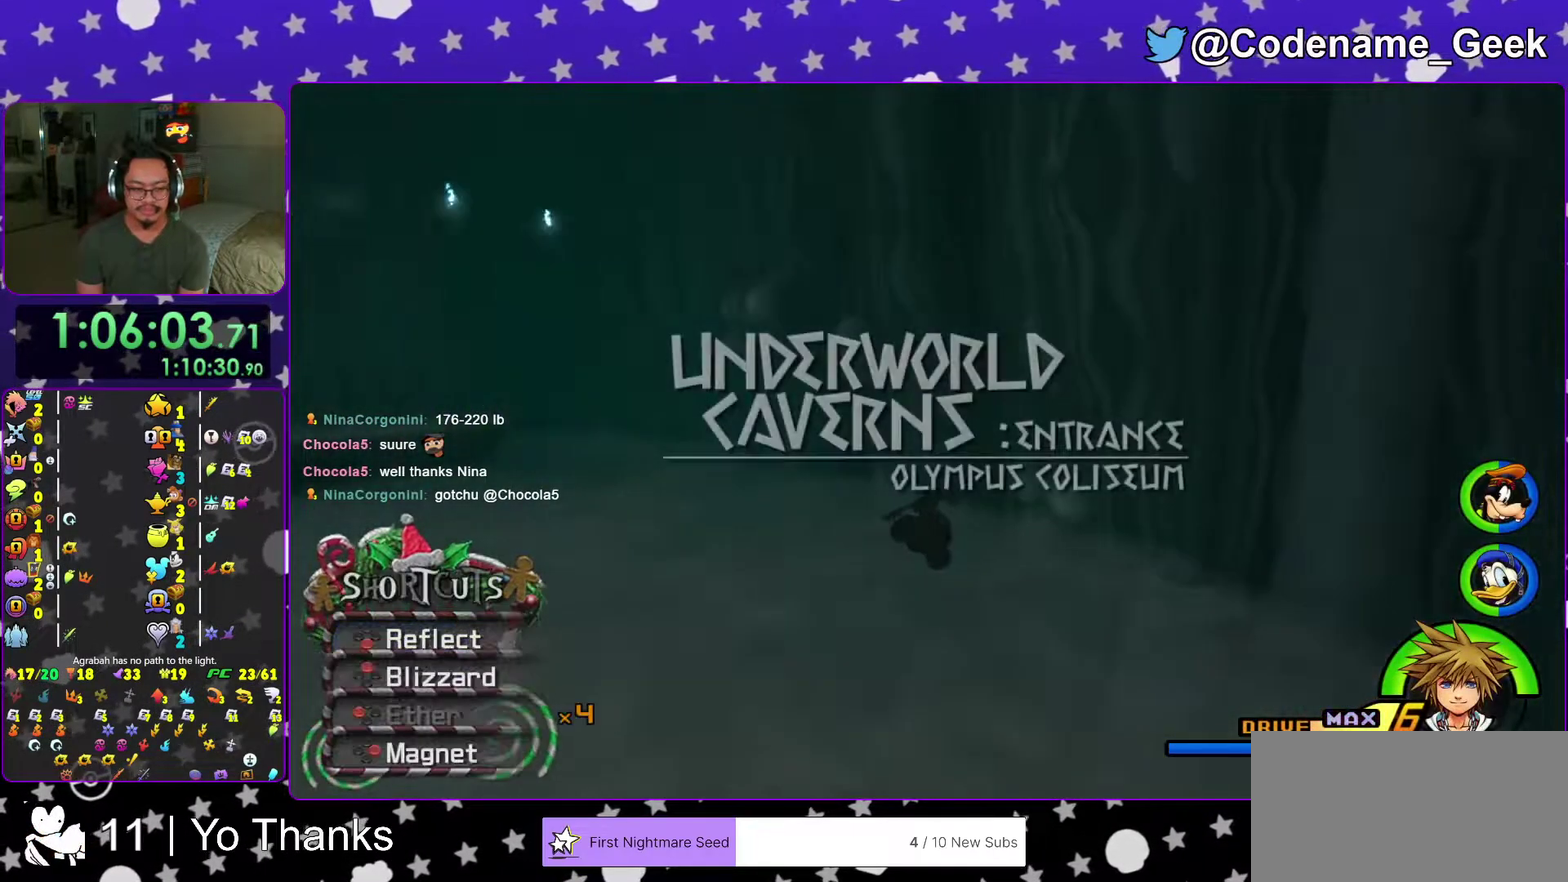
{"dt_ms": 600, "buttons": [], "left_stick": "right", "right_stick": "center", "events": [[67, "Y", "up"], [67, "right_stick", "down-right"], [117, "left_stick", "up"], [200, "right_stick", "center"], [417, "right_stick", "right"], [484, "left_stick", "up-right"], [534, "right_stick", "center"], [584, "left_stick", "right"]]}
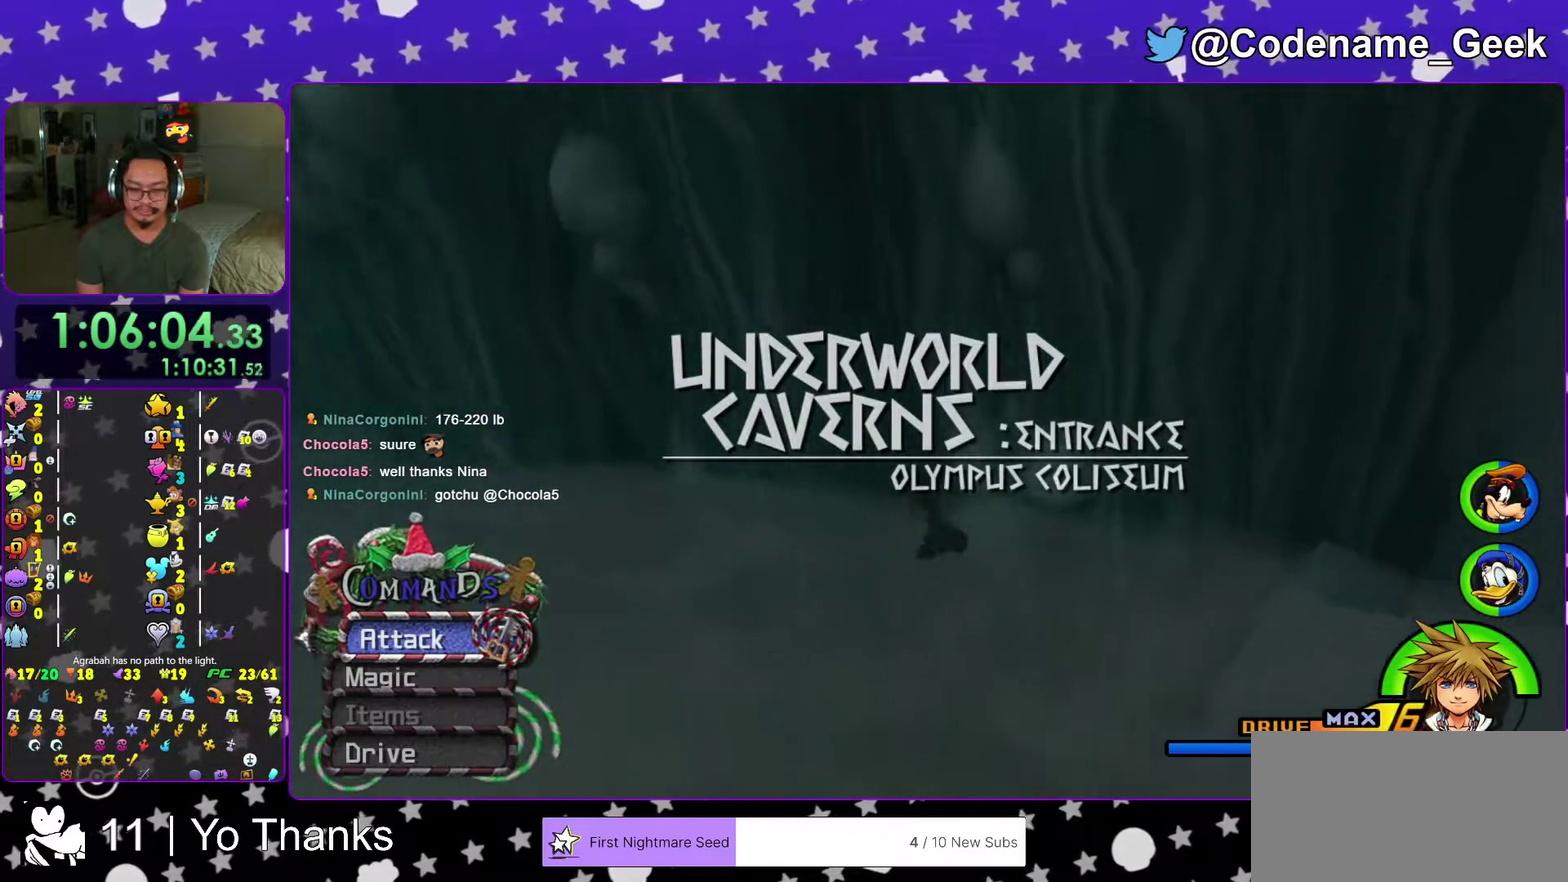
{"dt_ms": 401, "buttons": [], "left_stick": "right", "right_stick": "center", "events": [[34, "right_stick", "right"], [67, "left_stick", "down-right"], [117, "left_stick", "down"], [134, "right_stick", "center"], [184, "left_stick", "down-right"], [267, "right_stick", "down-right"], [351, "left_stick", "right"], [367, "right_stick", "center"]]}
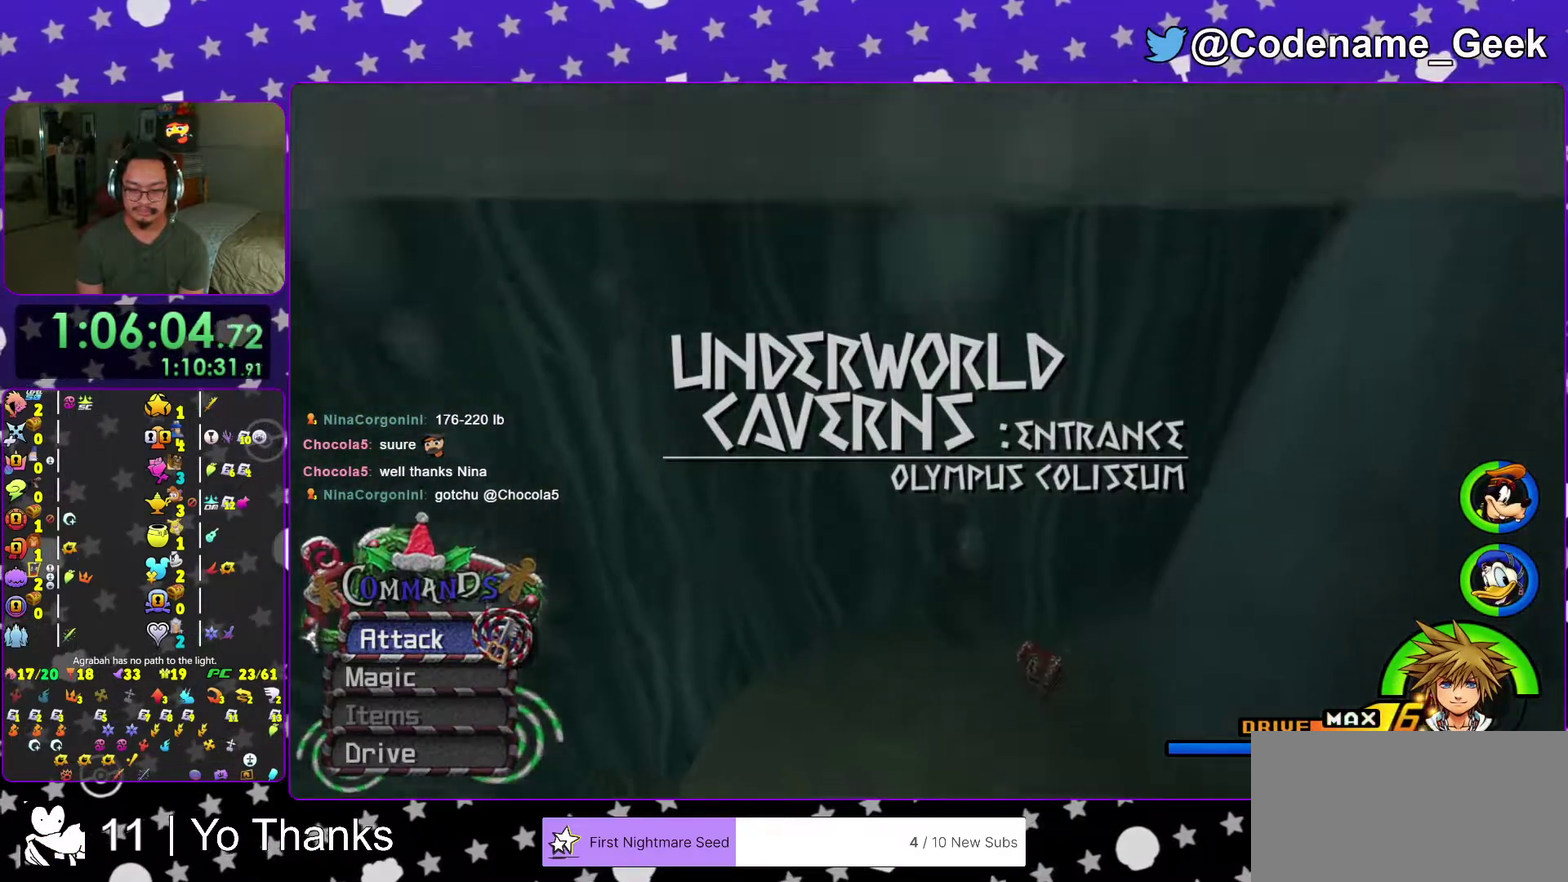
{"dt_ms": 600, "buttons": ["X"], "left_stick": "right", "right_stick": "right", "events": [[83, "right_stick", "down-right"], [217, "right_stick", "right"], [283, "X", "down"], [400, "X", "up"], [500, "X", "down"]]}
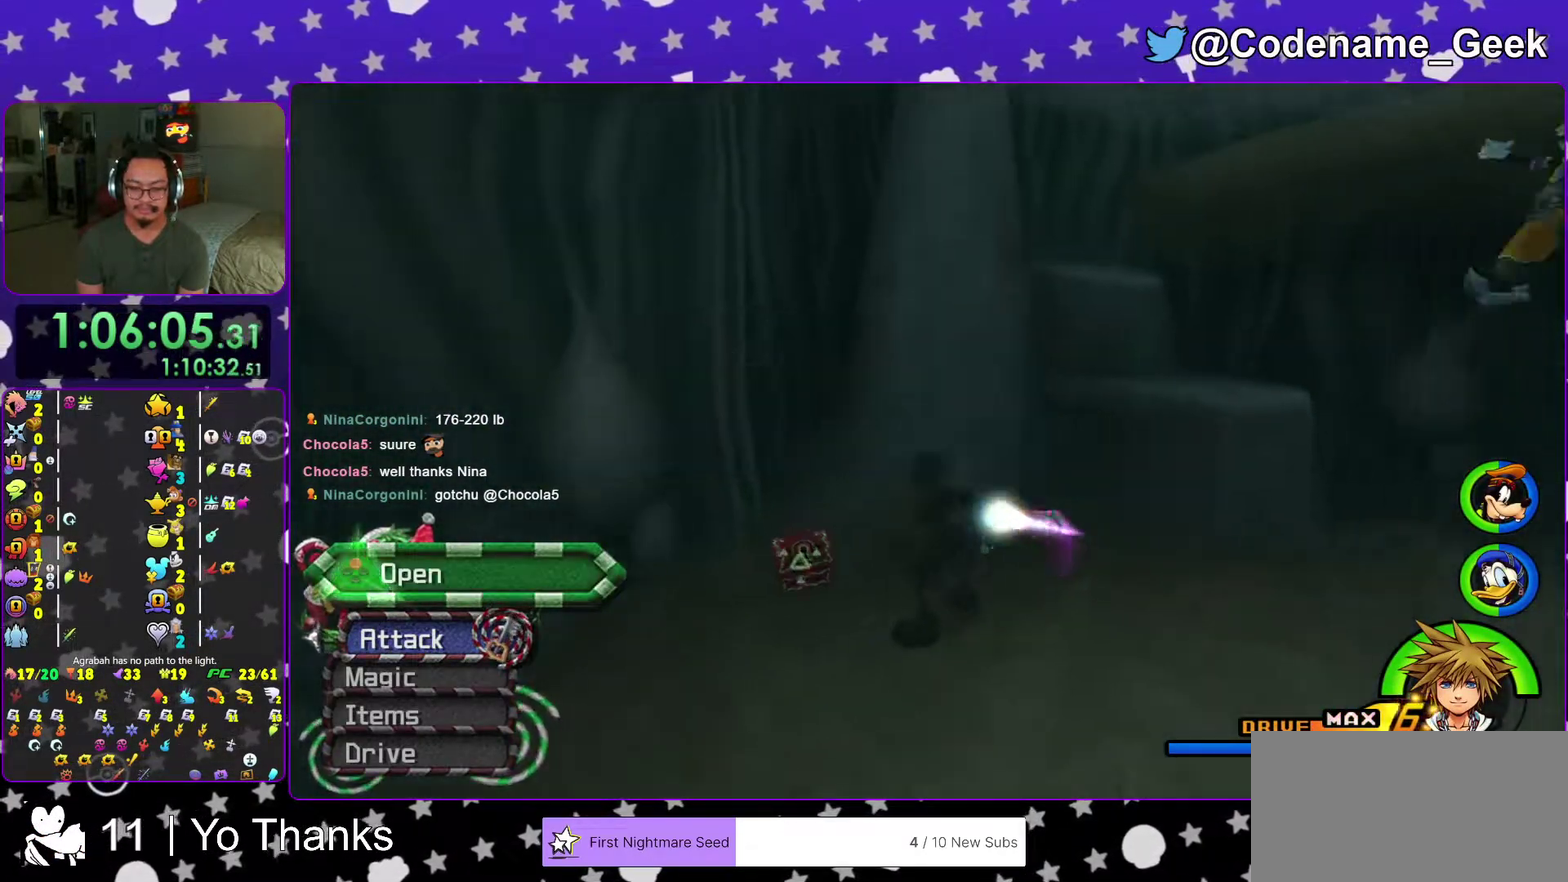
{"dt_ms": 401, "buttons": ["X"], "left_stick": "center", "right_stick": "center"}
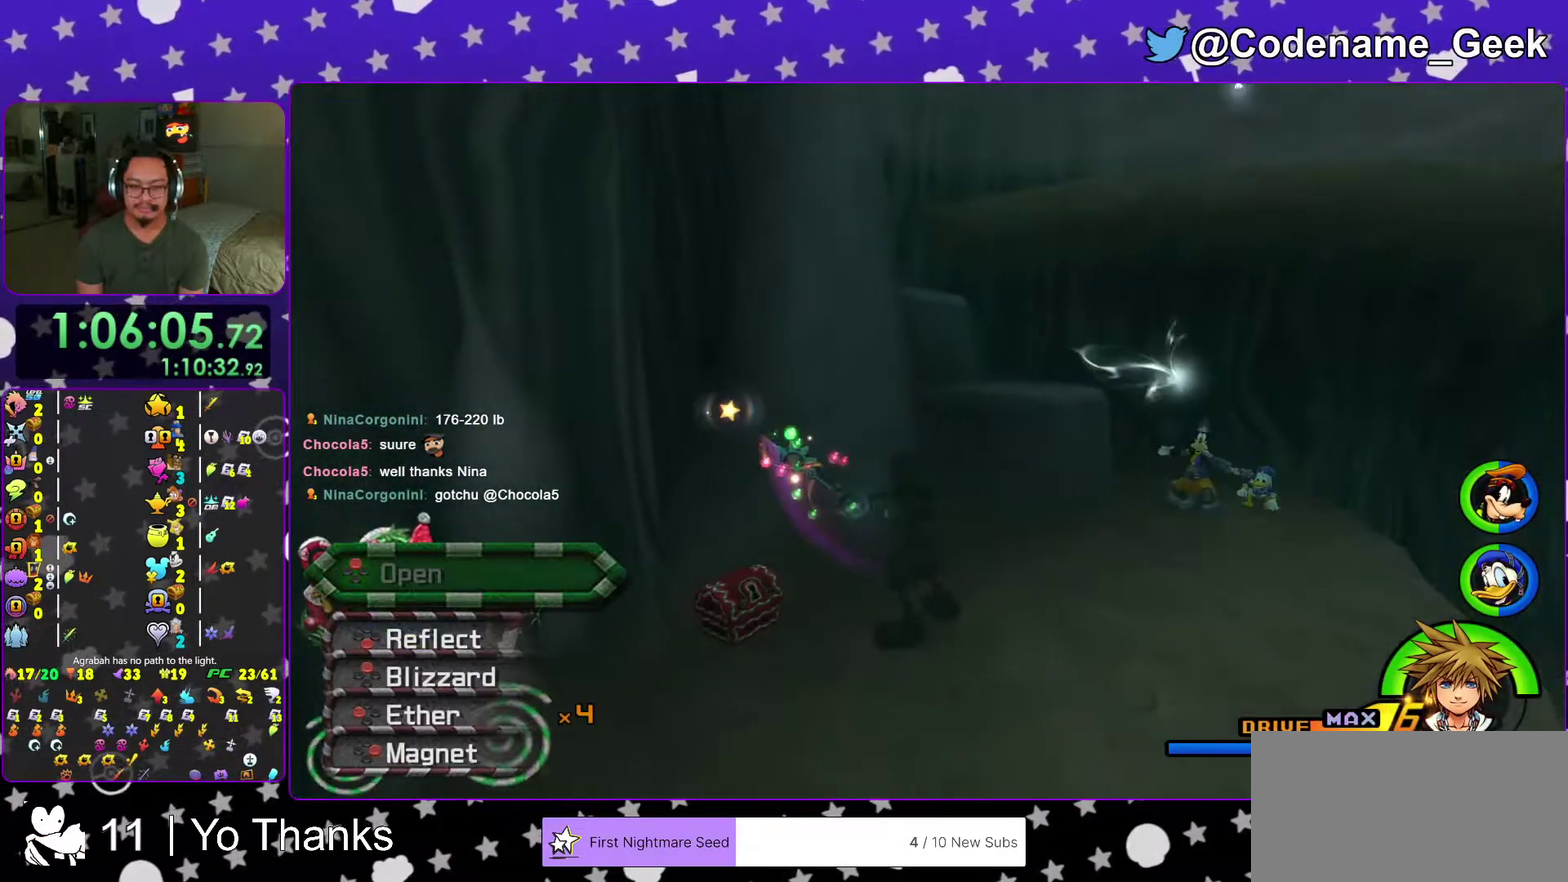
{"dt_ms": 600, "buttons": ["B"], "left_stick": "up", "right_stick": "center"}
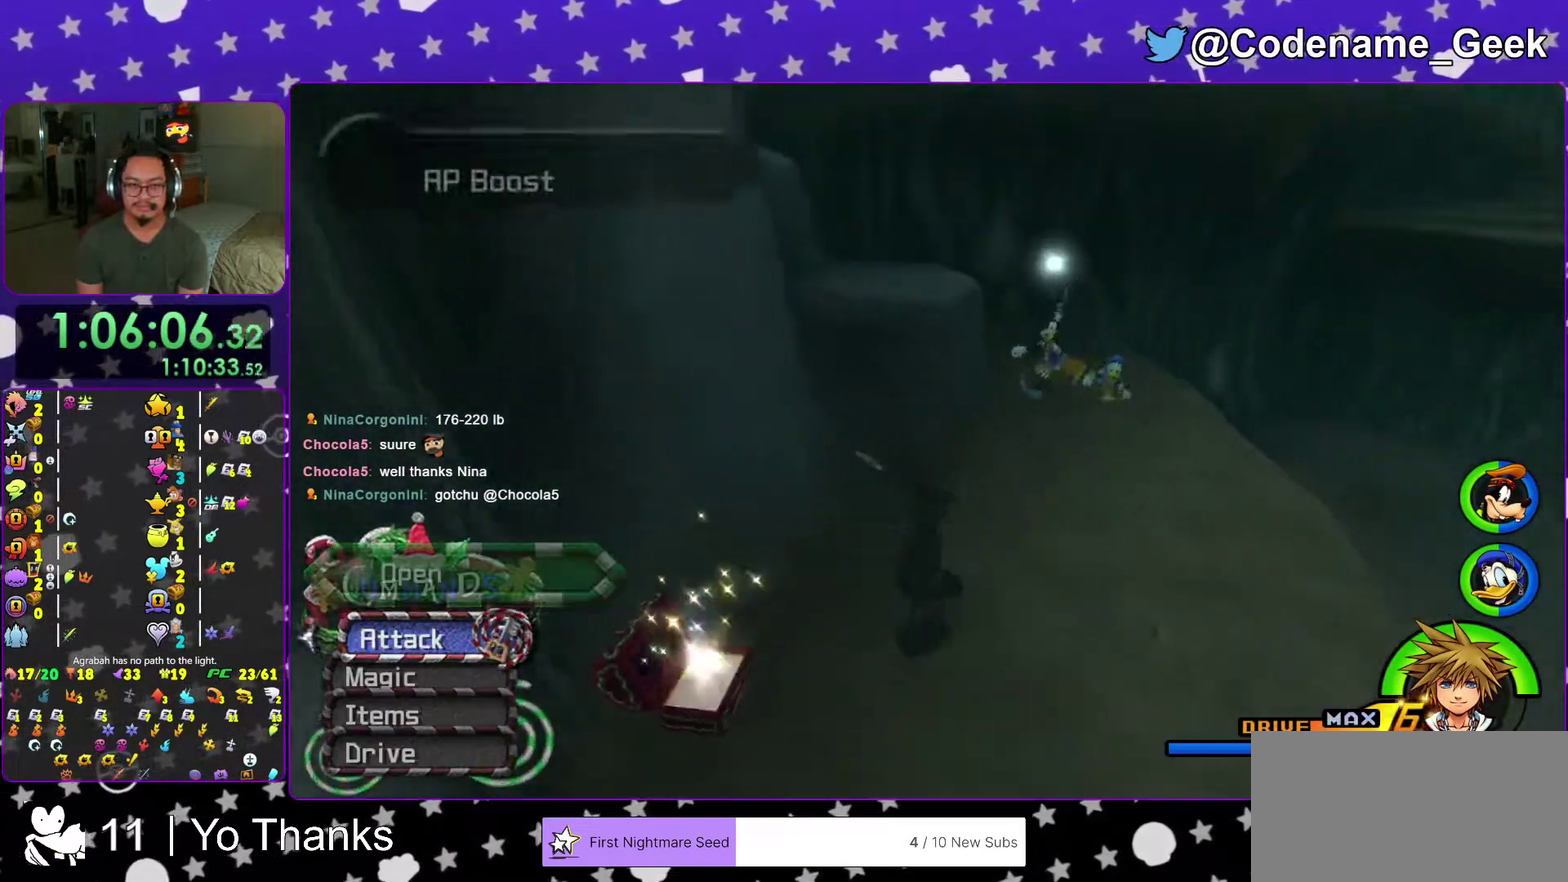
{"dt_ms": 401, "buttons": [], "left_stick": "up", "right_stick": "center"}
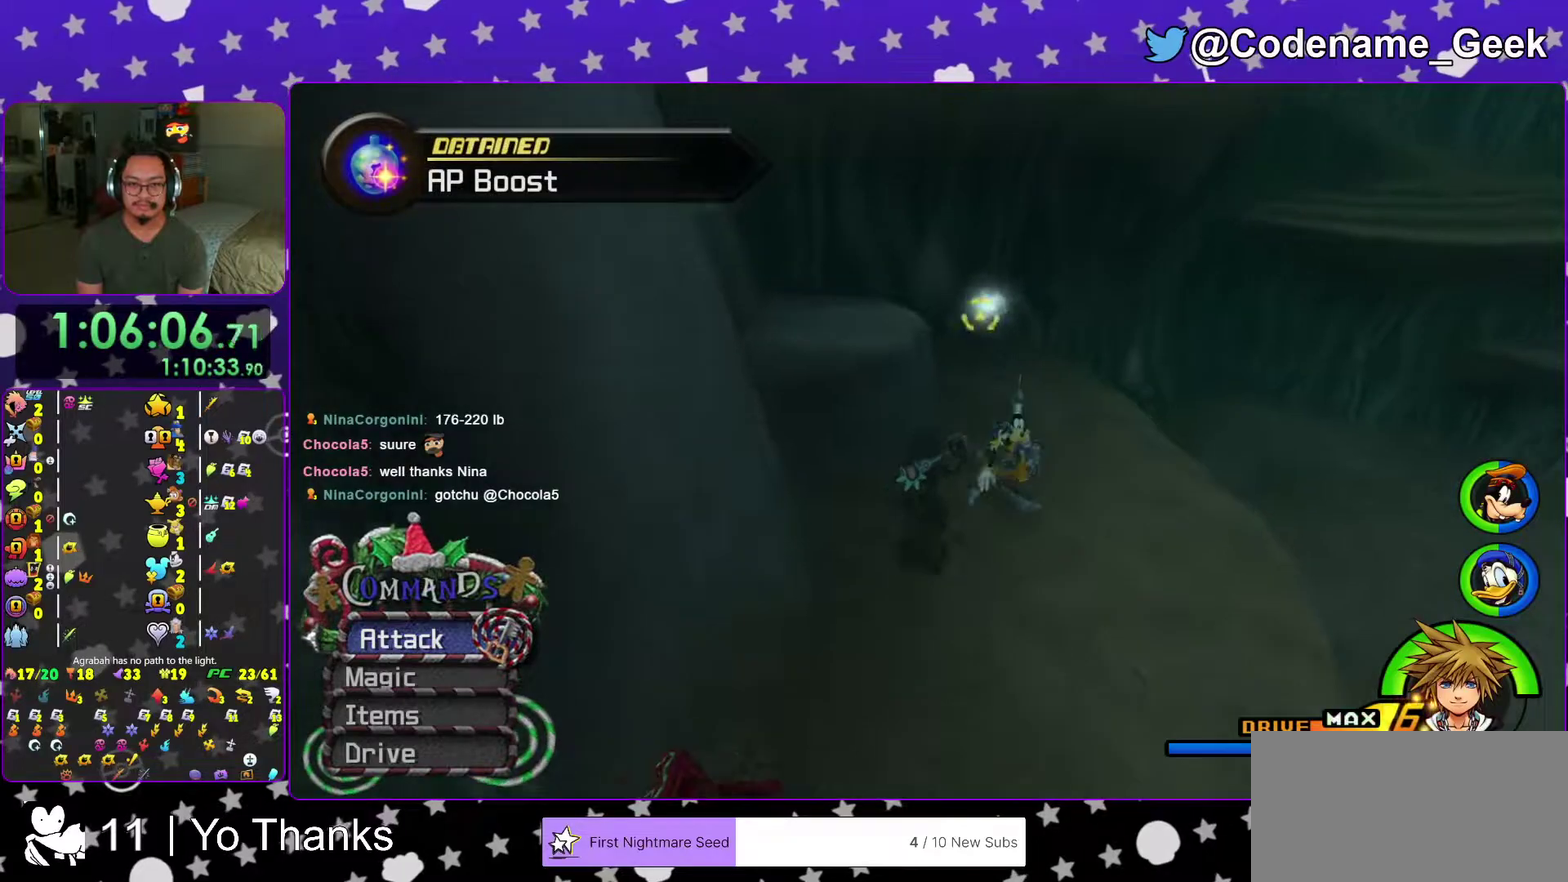
{"dt_ms": 600, "buttons": ["B"], "left_stick": "up", "right_stick": "center"}
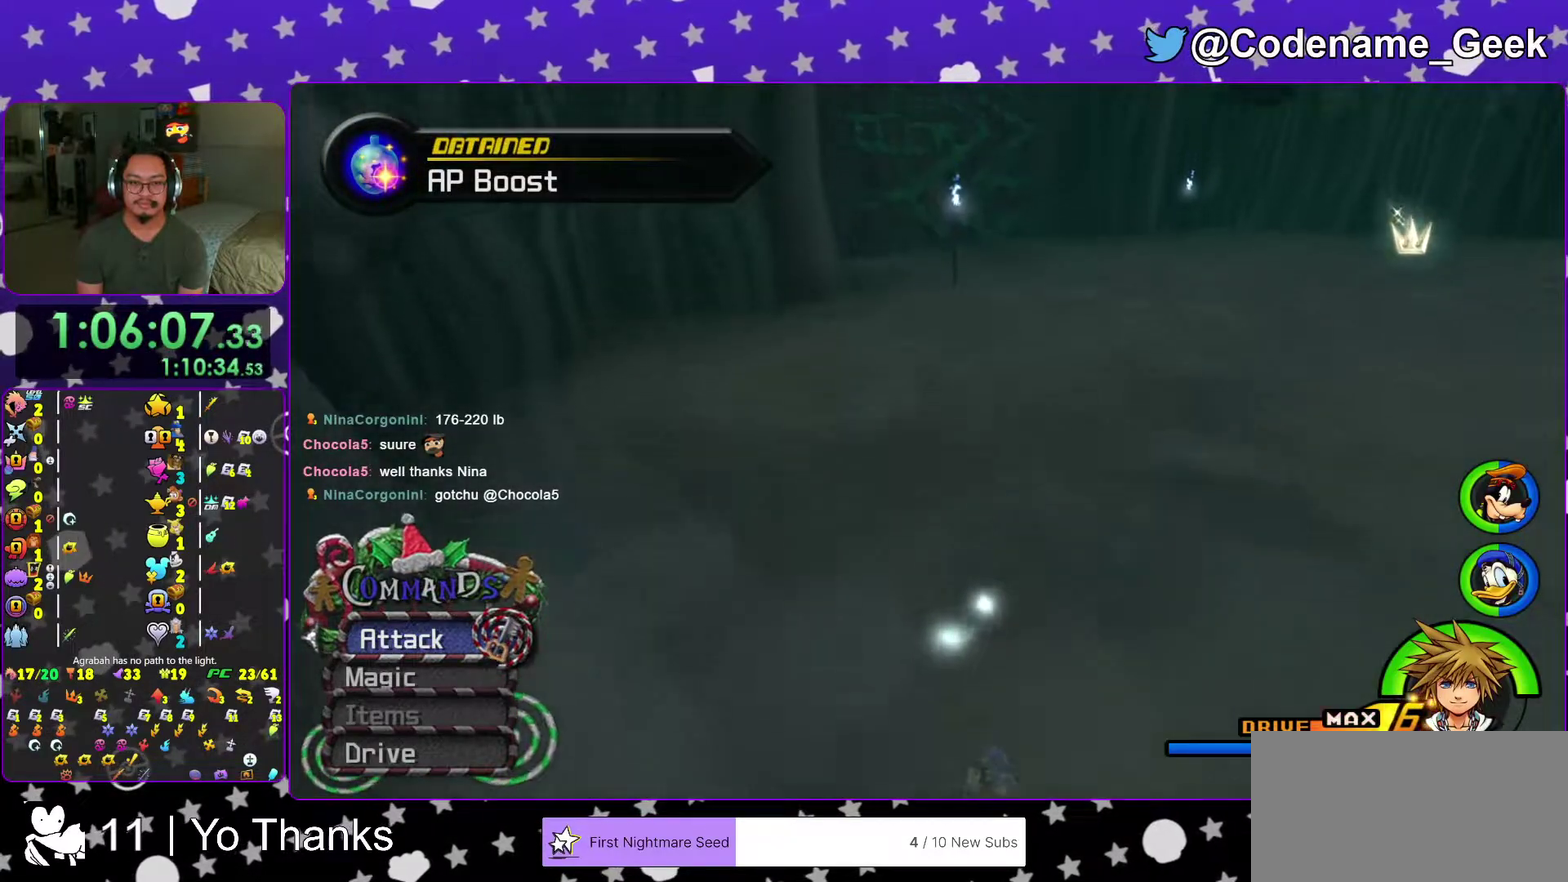
{"dt_ms": 301, "buttons": [], "left_stick": "up-left", "right_stick": "center"}
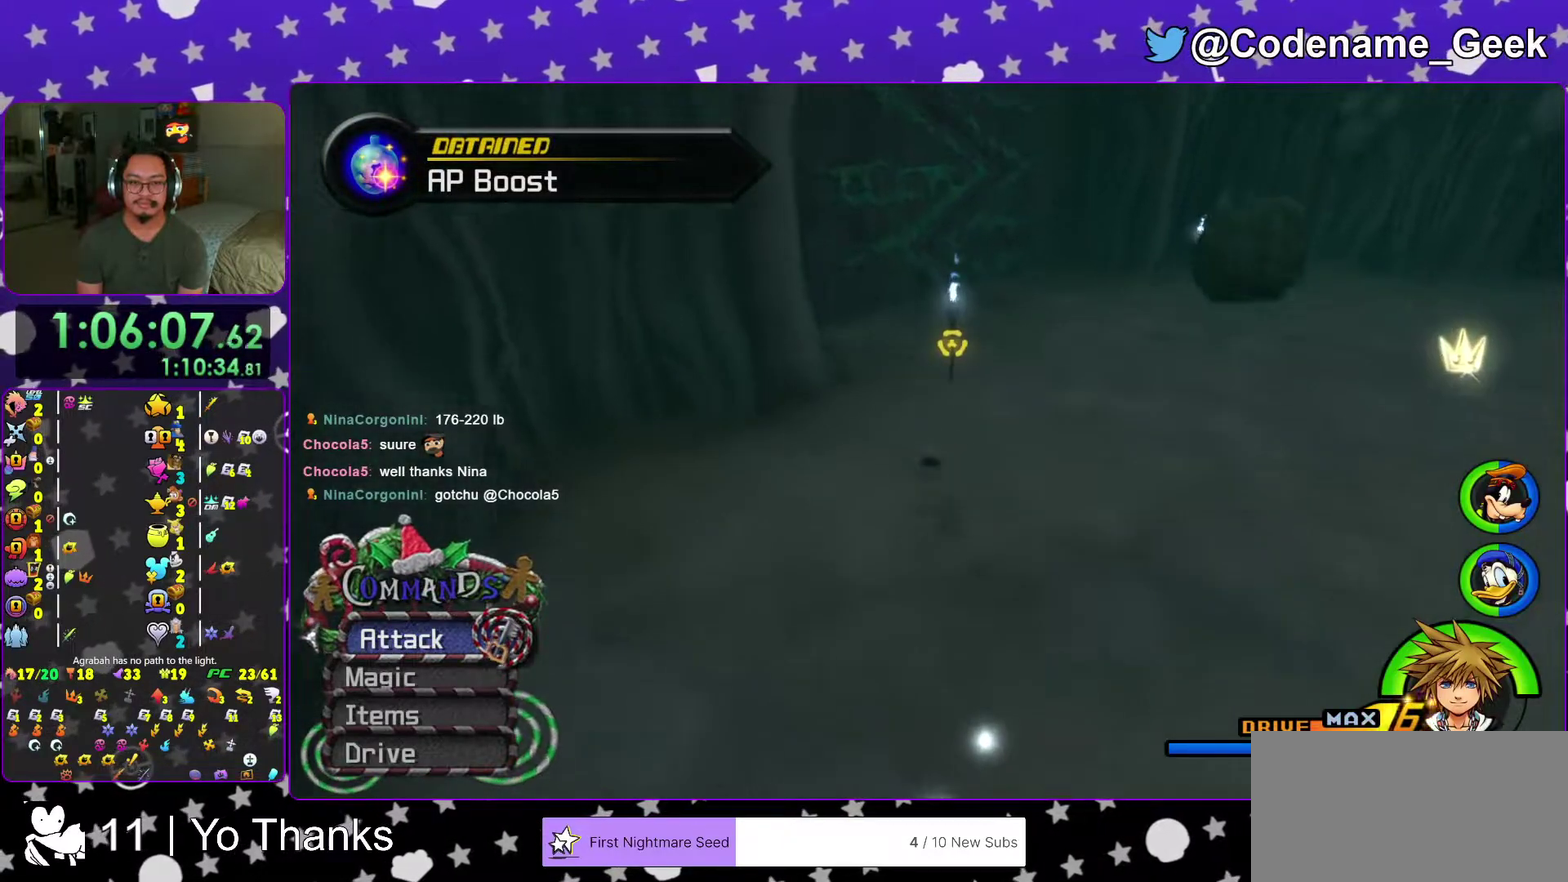
{"dt_ms": 700, "buttons": ["B"], "left_stick": "down-right", "right_stick": "center"}